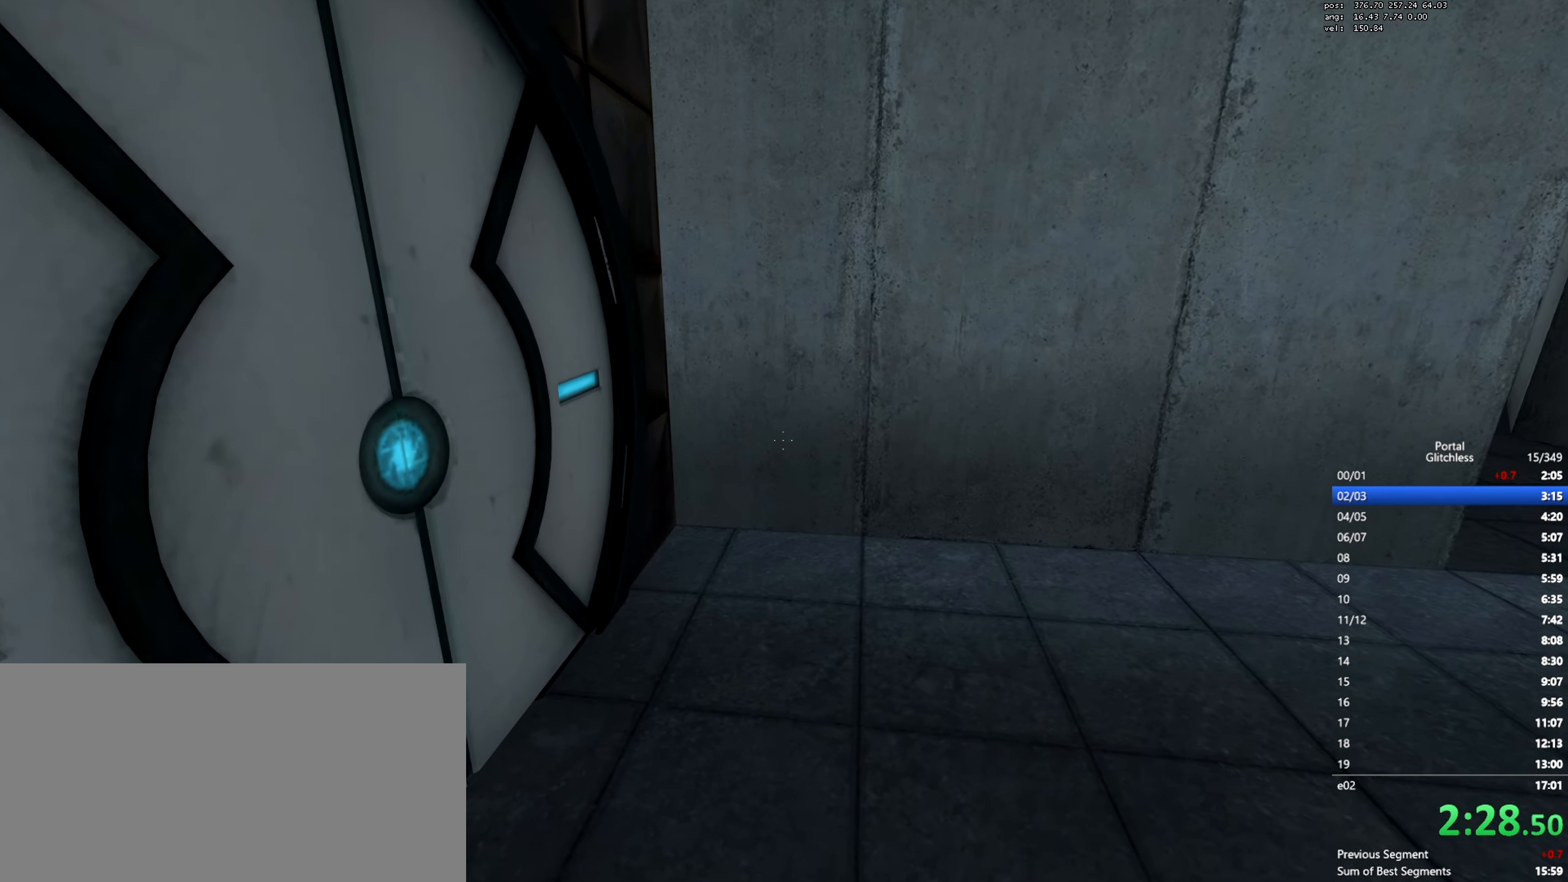
Gameplay with keyboard and mouse; each line is a JSON object with the keys and mouse buttons held at the frame after it. "events" lists presses ("down") and releases ("up") of "a", "ctrl", "d", "e", "q", "s", "shift", "space", "w", "mouse_left", "mouse_wheel", "mouse_right", "mouse_mb4" and "mouse_mb5" between this image and that frame as [ms after this image, input, new state], when the widget could be followed in between. "mouse_left", "mouse_wheel", "mouse_right", "mouse_mb4", "mouse_mb5" = the "left", "wheel", "right", "mb4", "mb5" buttons of the "mouse" list. No other keys are recorded. "wheel" means that the mouse wheel is clicked or scrolled. Mouse movement is not recorded.
{"keys": ["w"], "mouse": [], "events": [[200, "d", "up"], [384, "a", "down"], [450, "a", "up"]]}
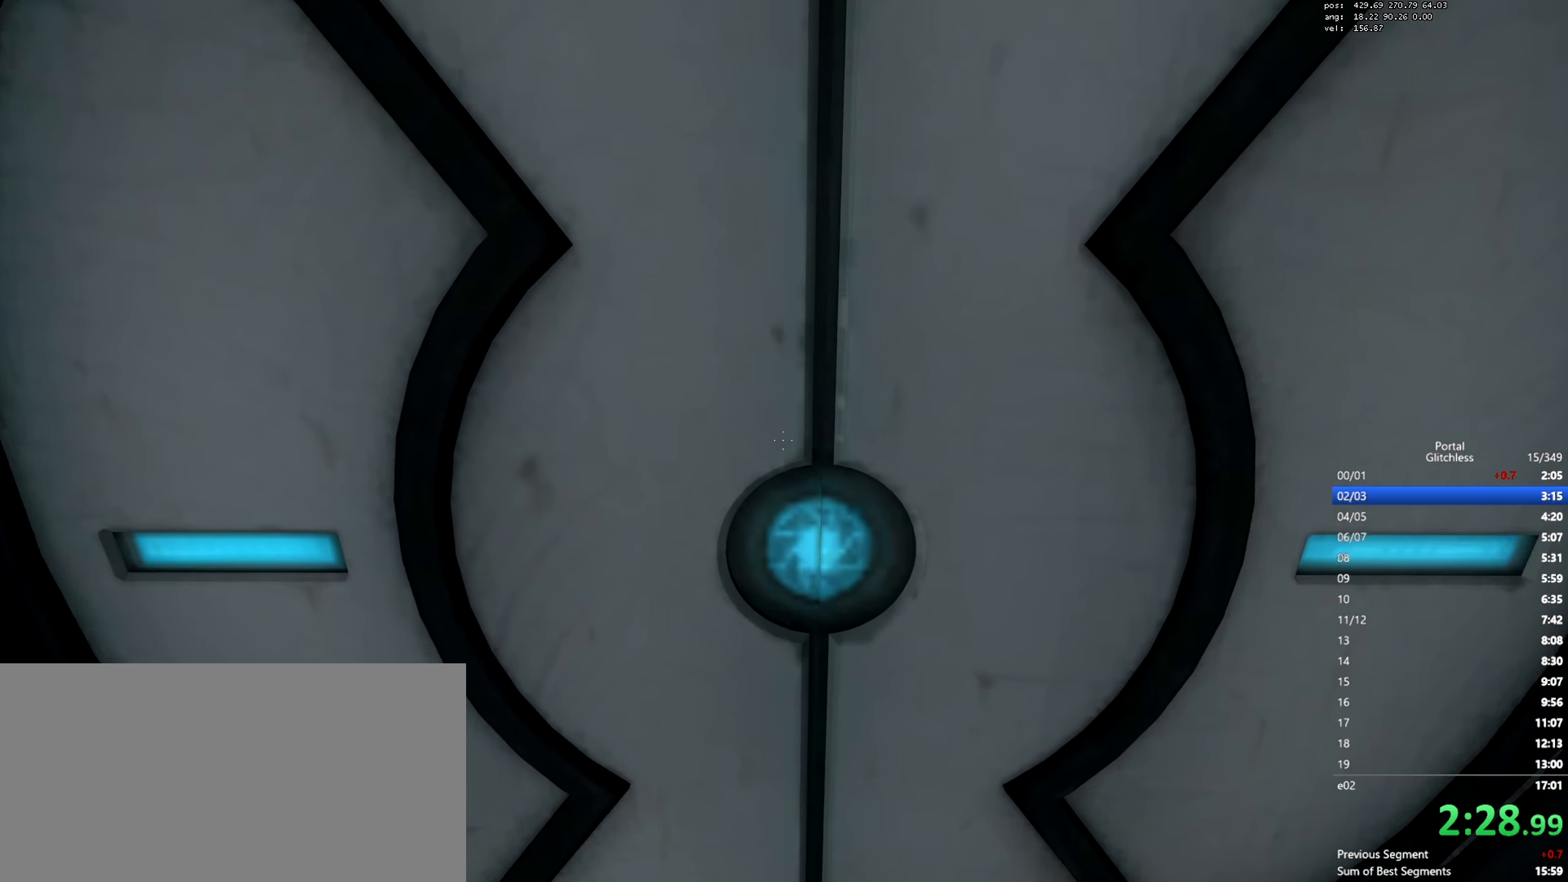
{"keys": ["w"], "mouse": [], "events": []}
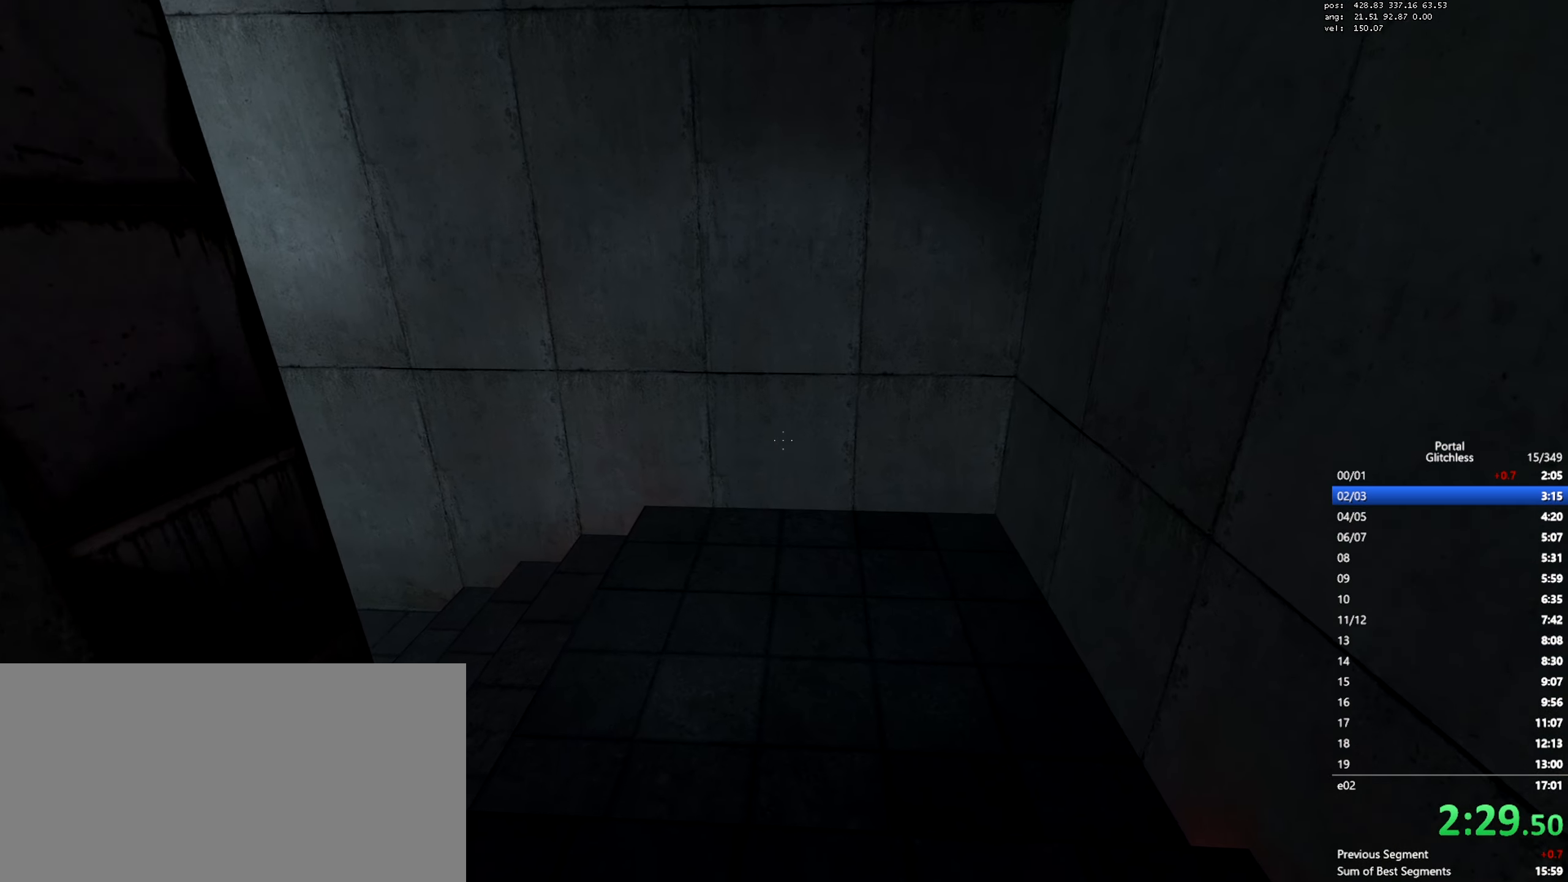
{"keys": ["a"], "mouse": [], "events": [[183, "a", "down"], [217, "mouse_wheel", "down"], [233, "w", "up"], [417, "mouse_wheel", "up"]]}
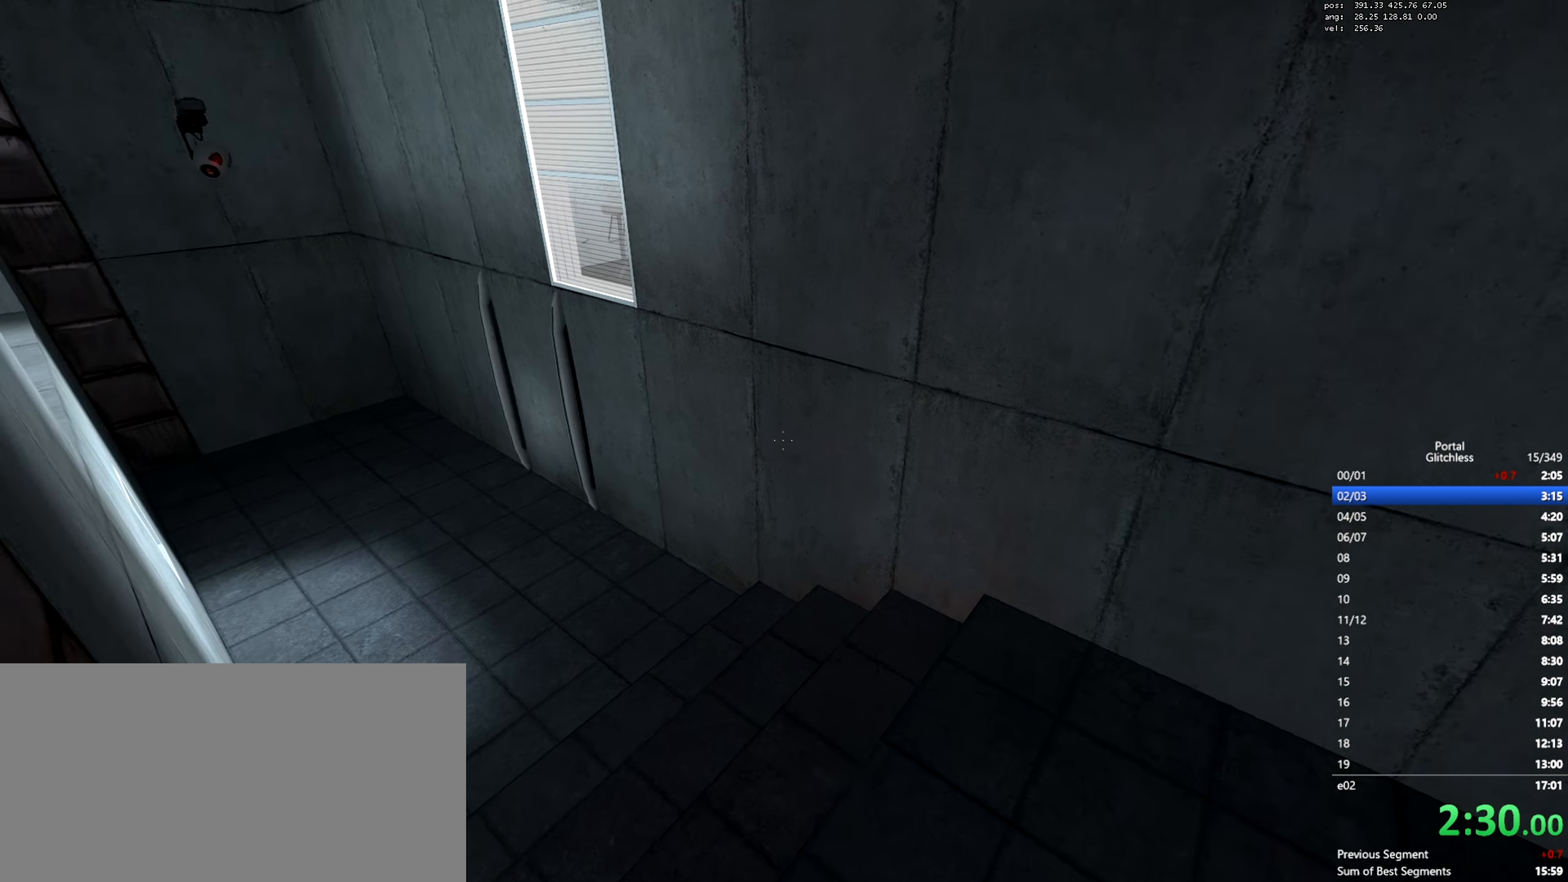
{"keys": ["d"], "mouse": [], "events": [[468, "a", "up"], [484, "d", "down"]]}
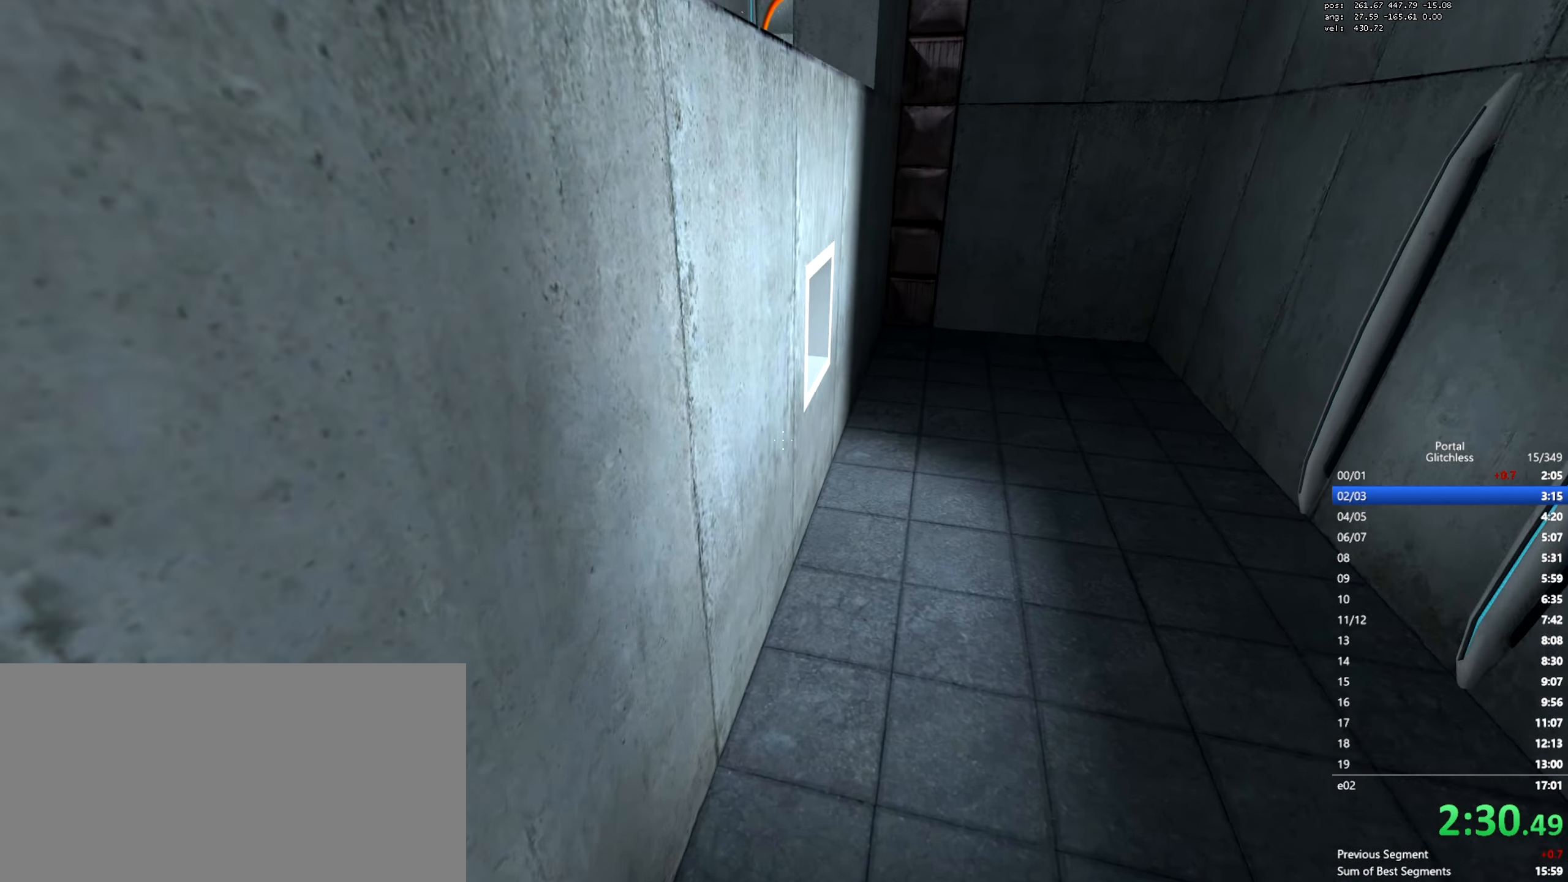
{"keys": ["d"], "mouse": [], "events": [[50, "mouse_wheel", "down"], [317, "mouse_wheel", "up"], [334, "mouse_wheel", "down"], [350, "mouse_wheel", "up"]]}
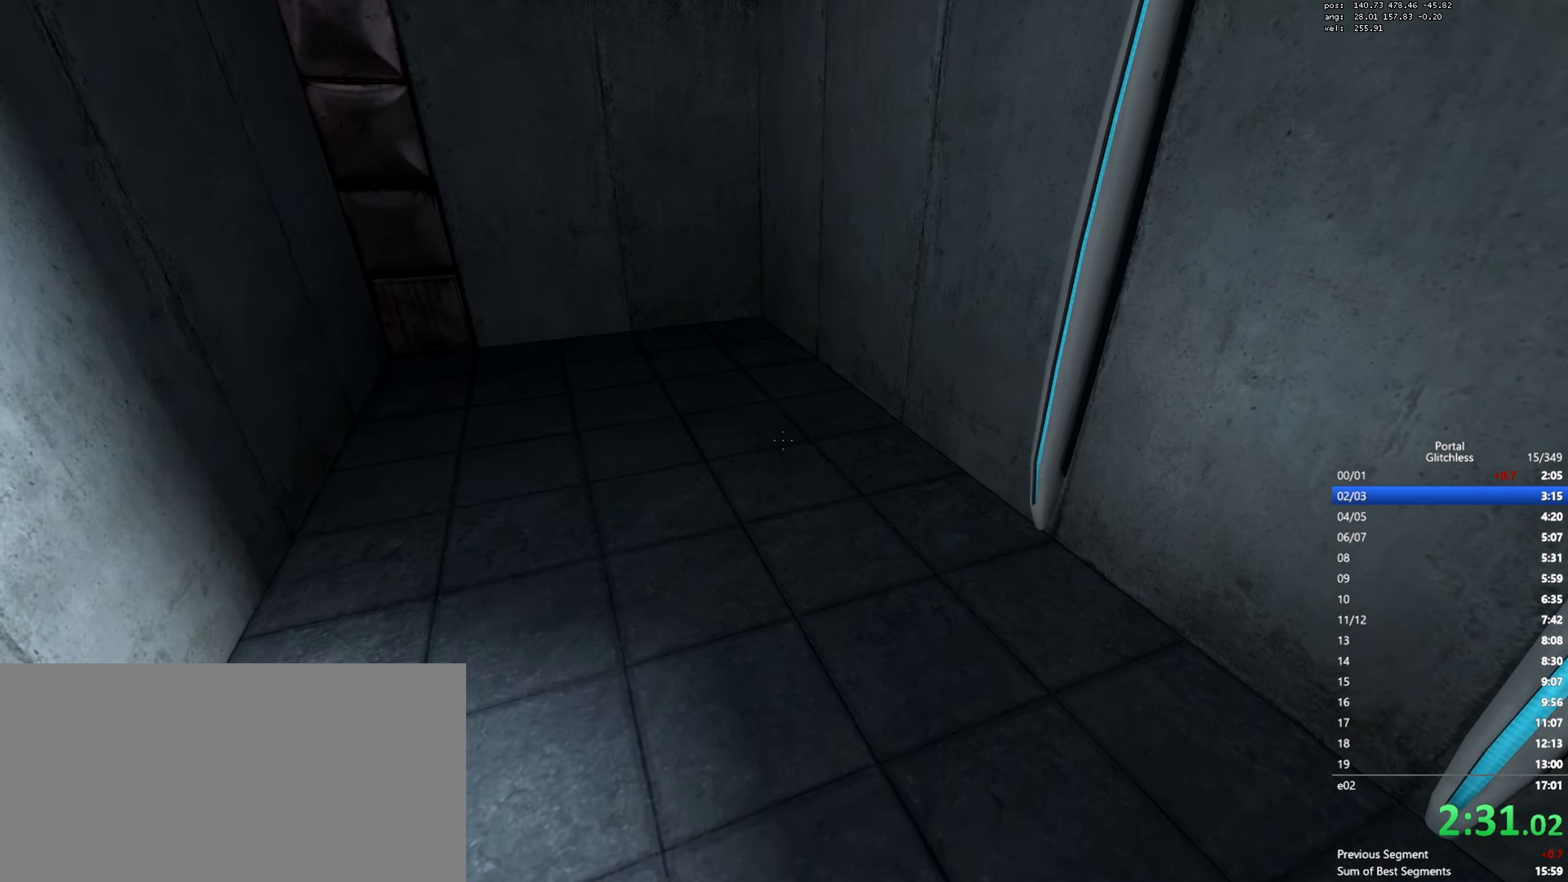
{"keys": ["w"], "mouse": [], "events": [[217, "w", "down"], [234, "d", "up"]]}
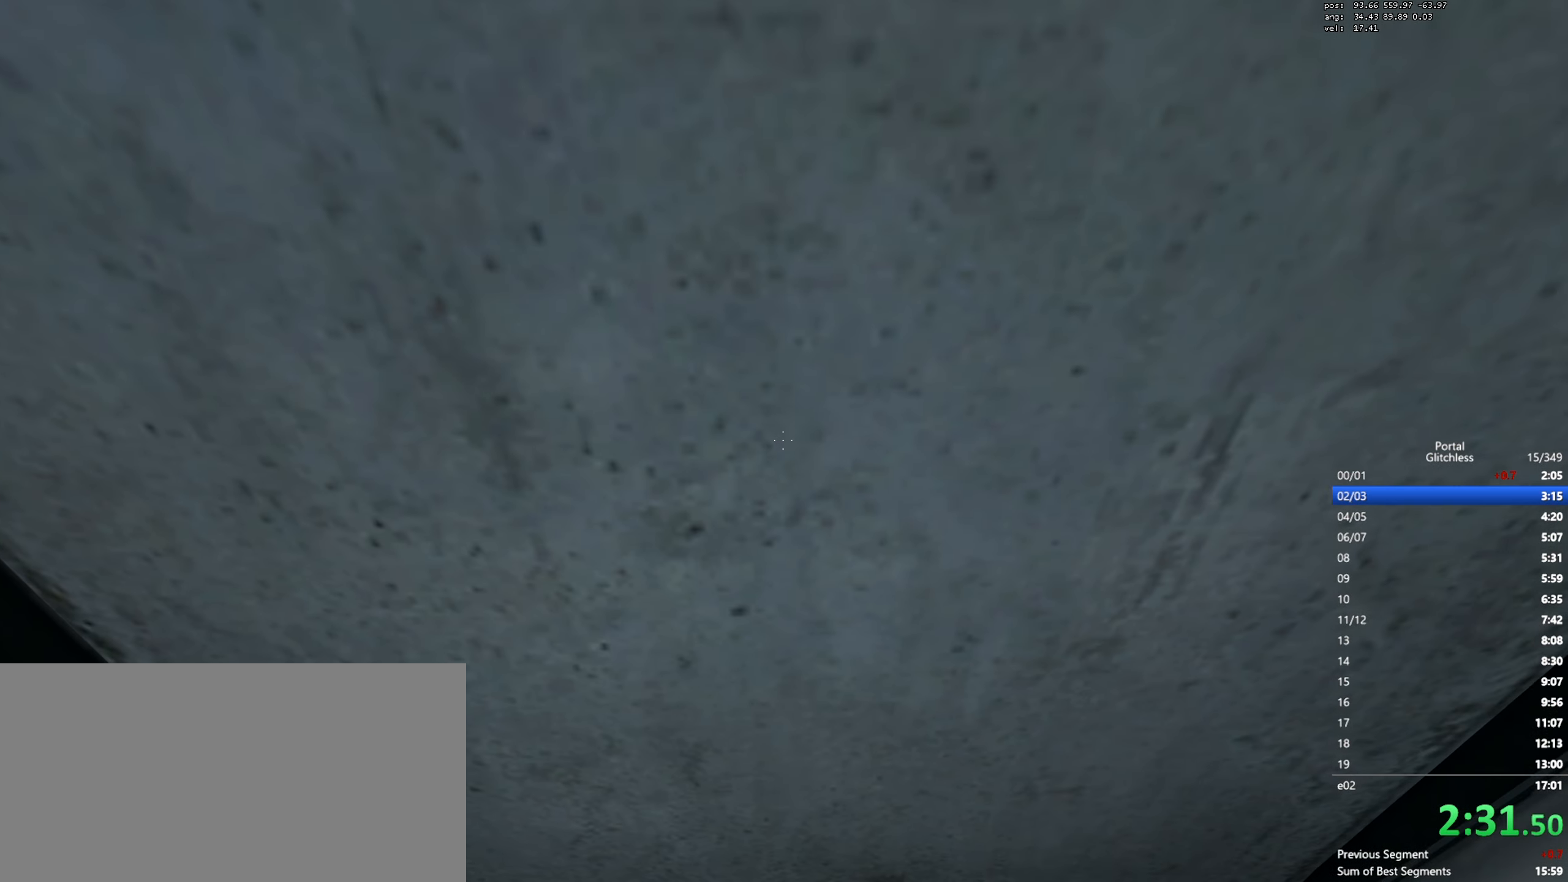
{"keys": ["w"], "mouse": [], "events": [[284, "d", "down"], [334, "d", "up"]]}
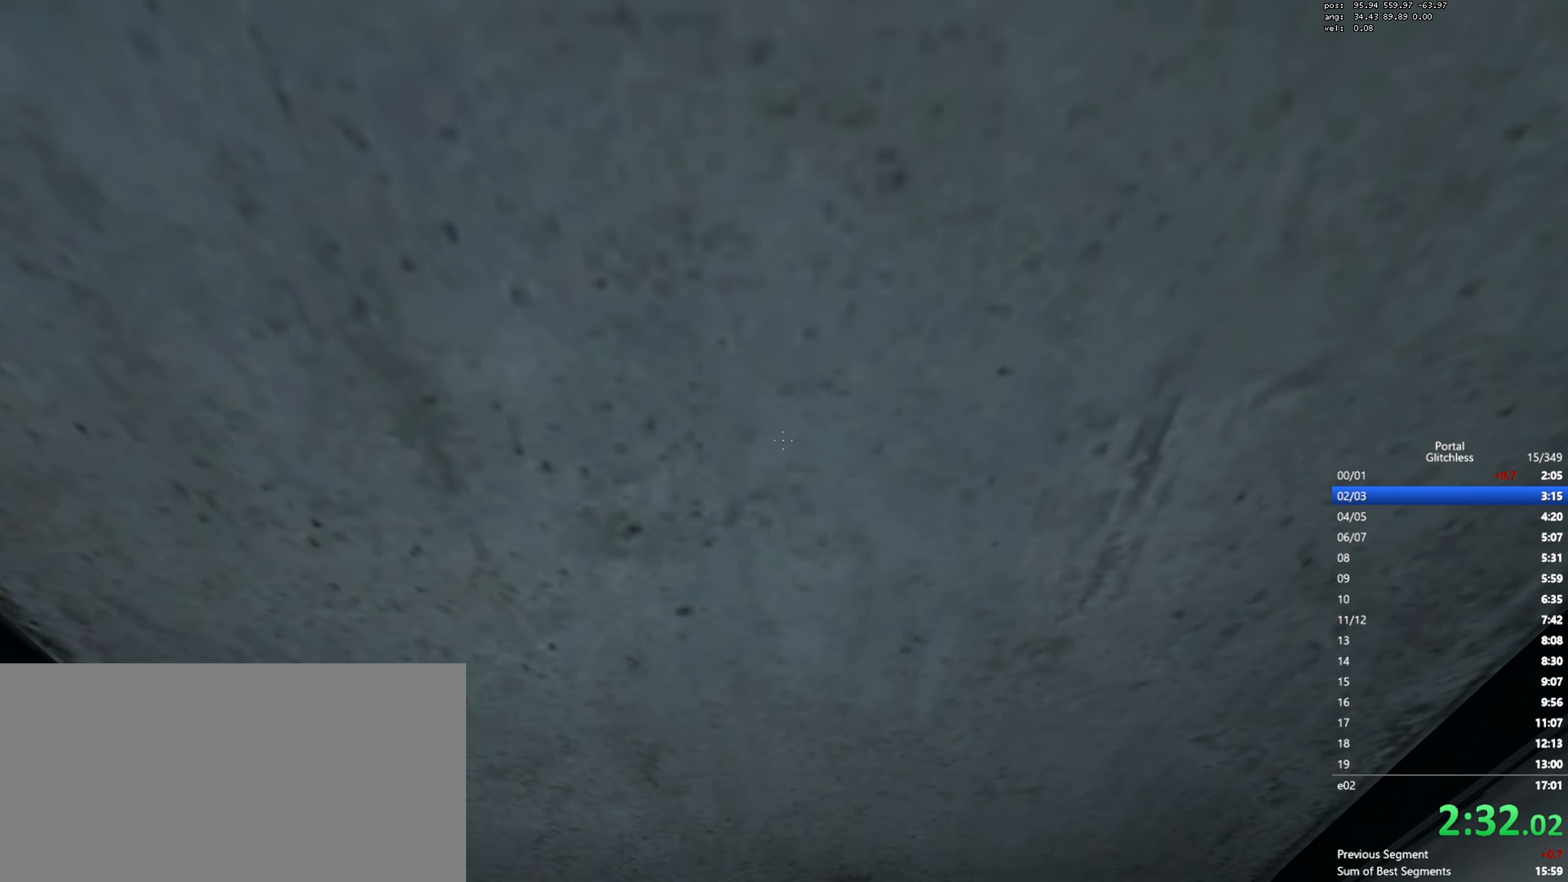
{"keys": ["w"], "mouse": [], "events": []}
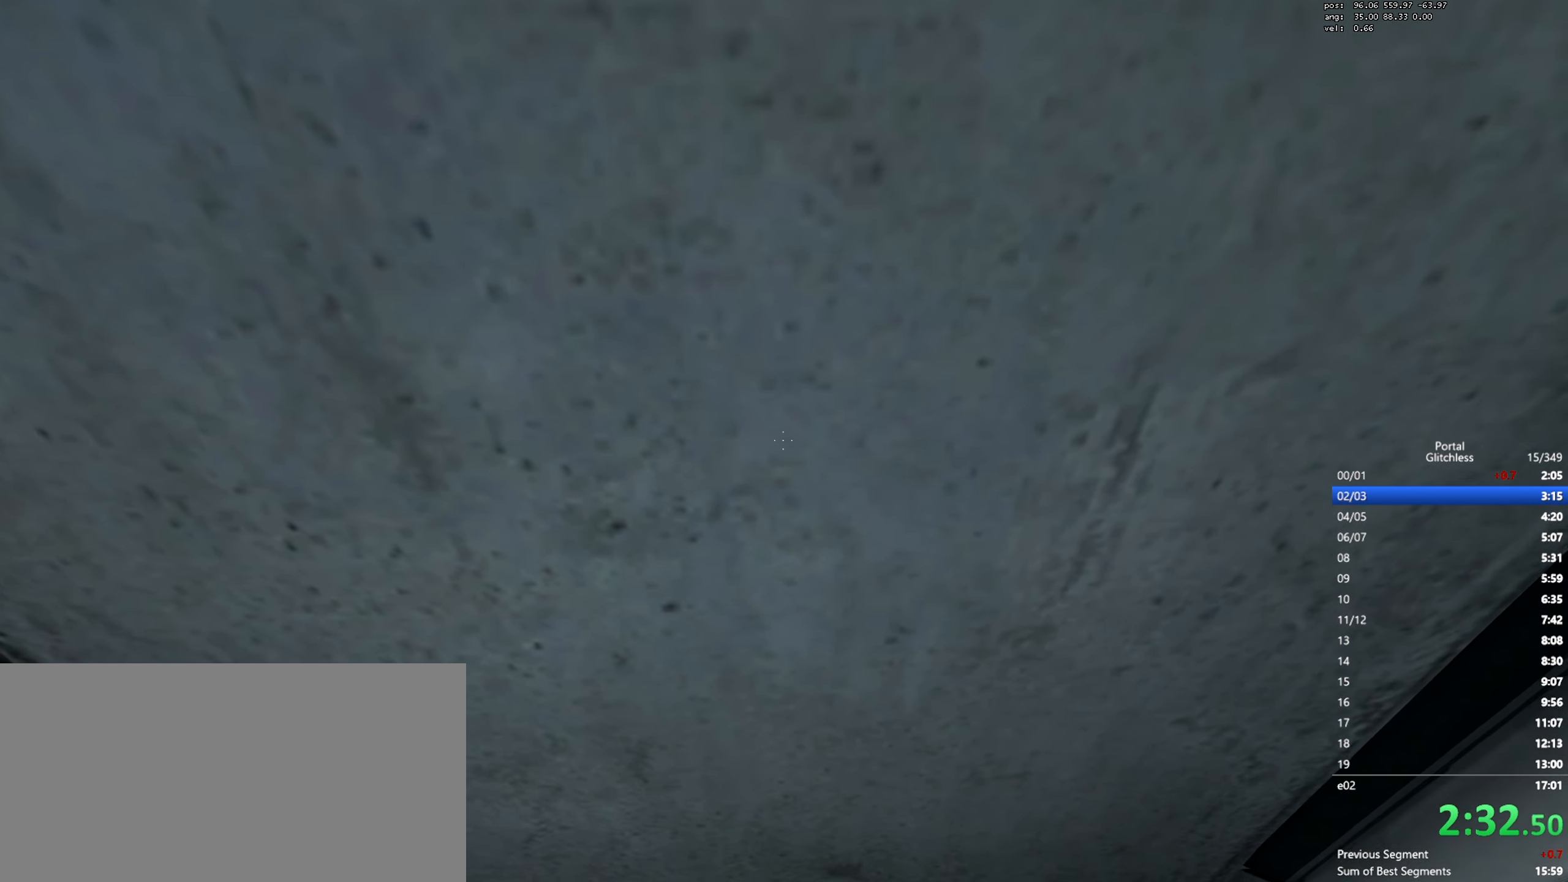
{"keys": ["w"], "mouse": [], "events": []}
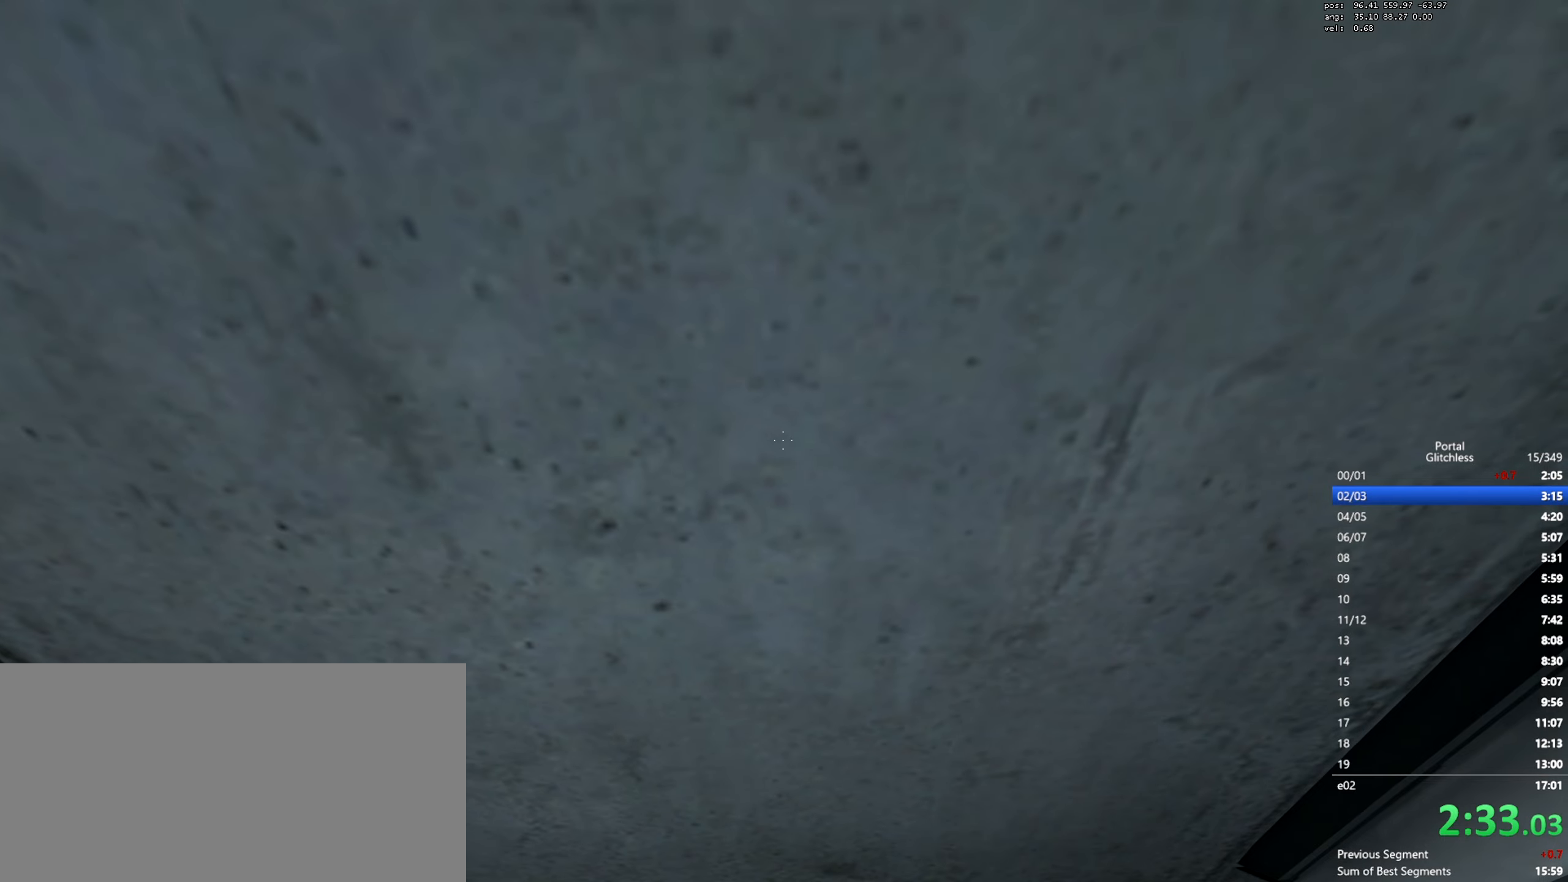
{"keys": ["w"], "mouse": [], "events": []}
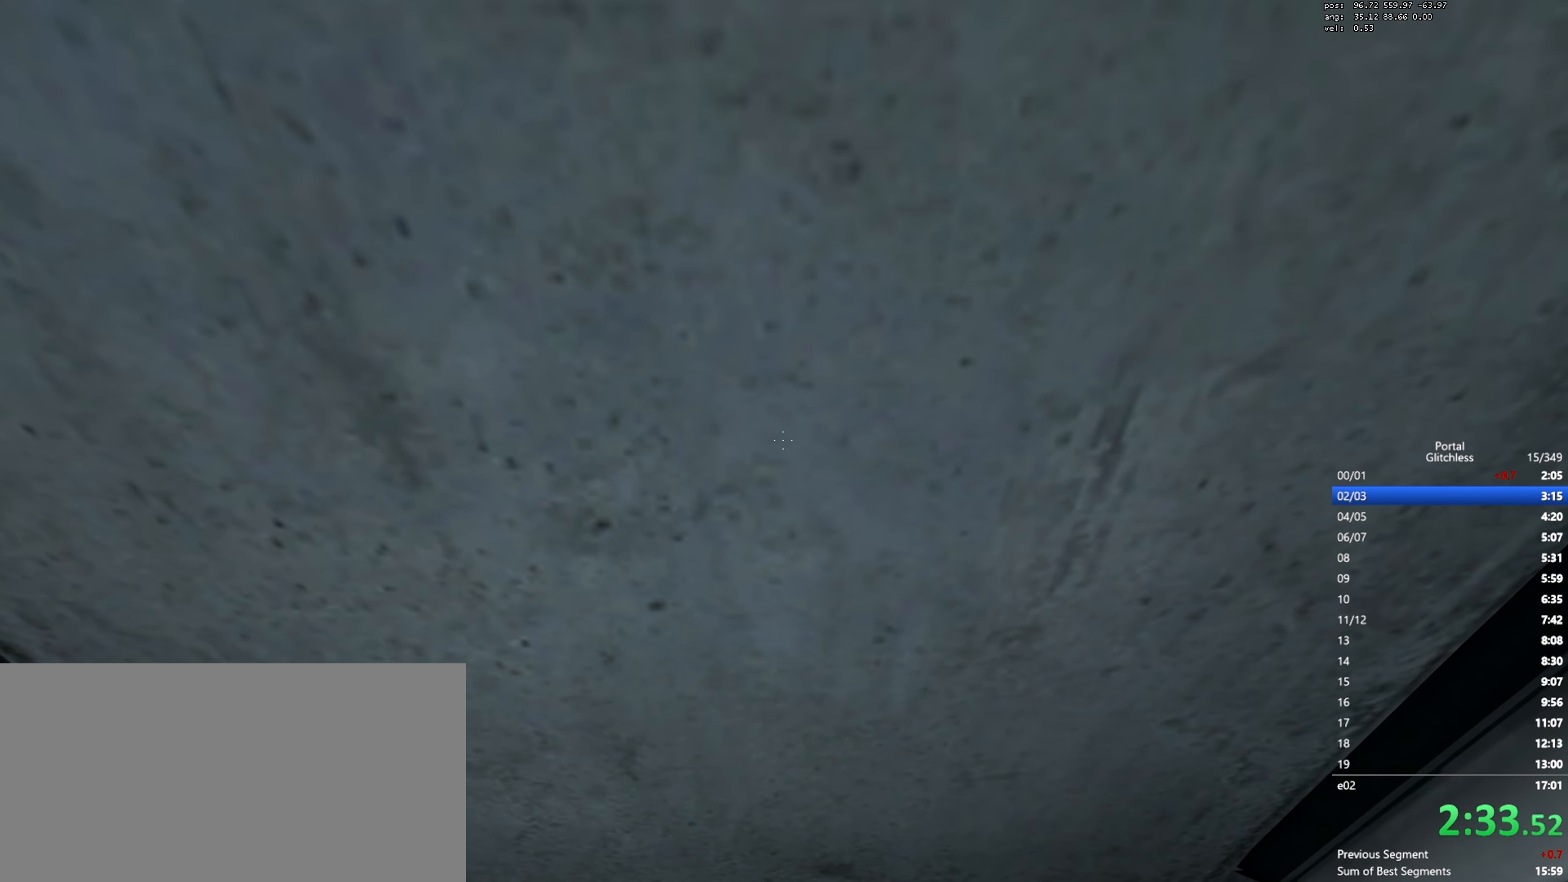
{"keys": ["w"], "mouse": [], "events": []}
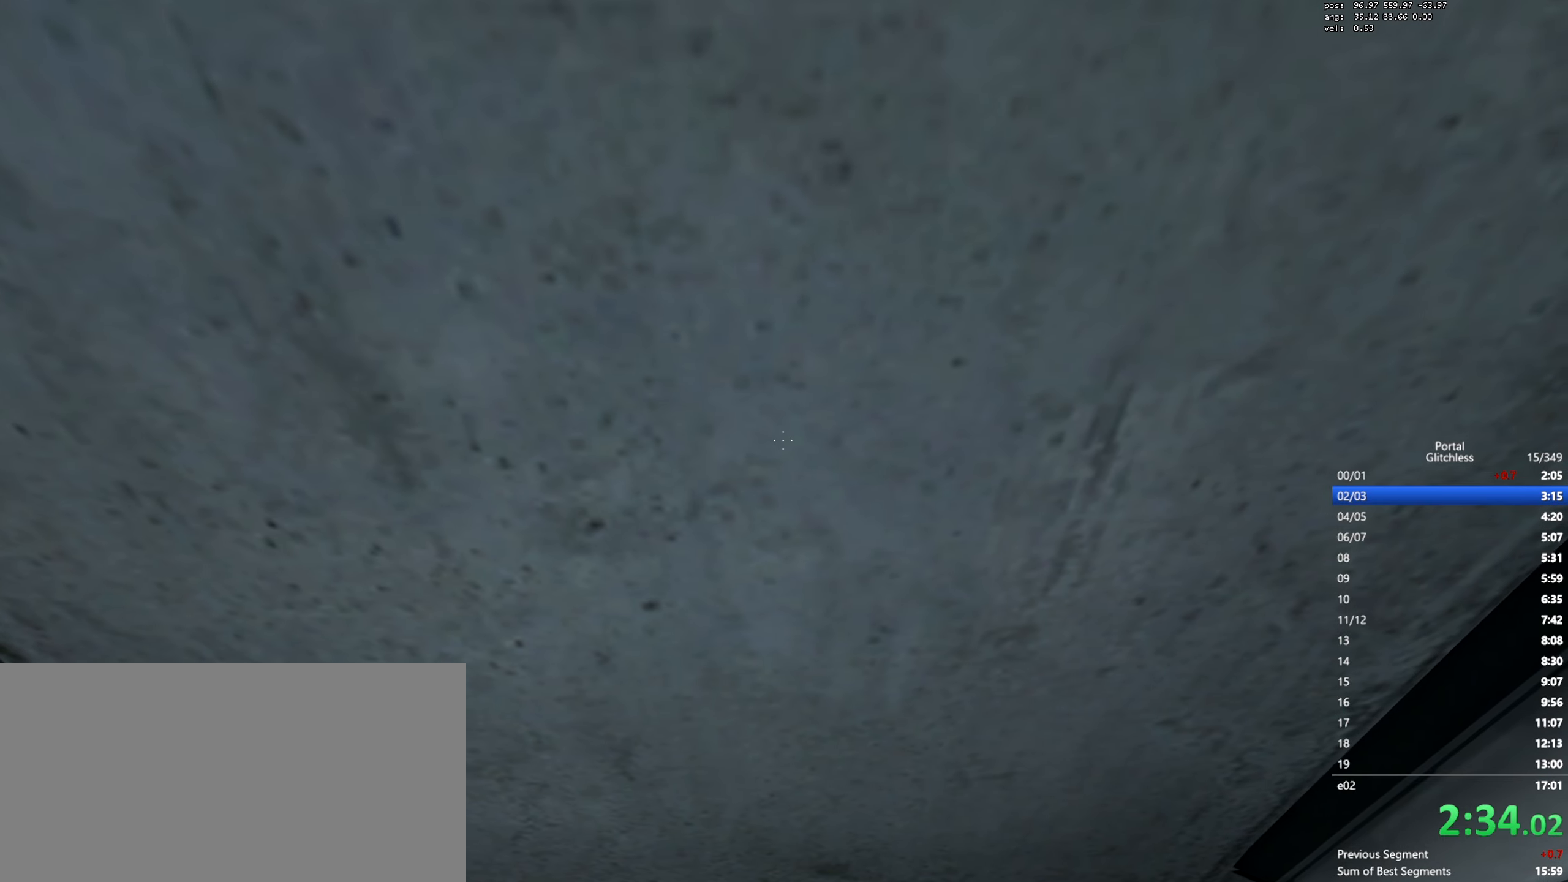
{"keys": ["w"], "mouse": [], "events": []}
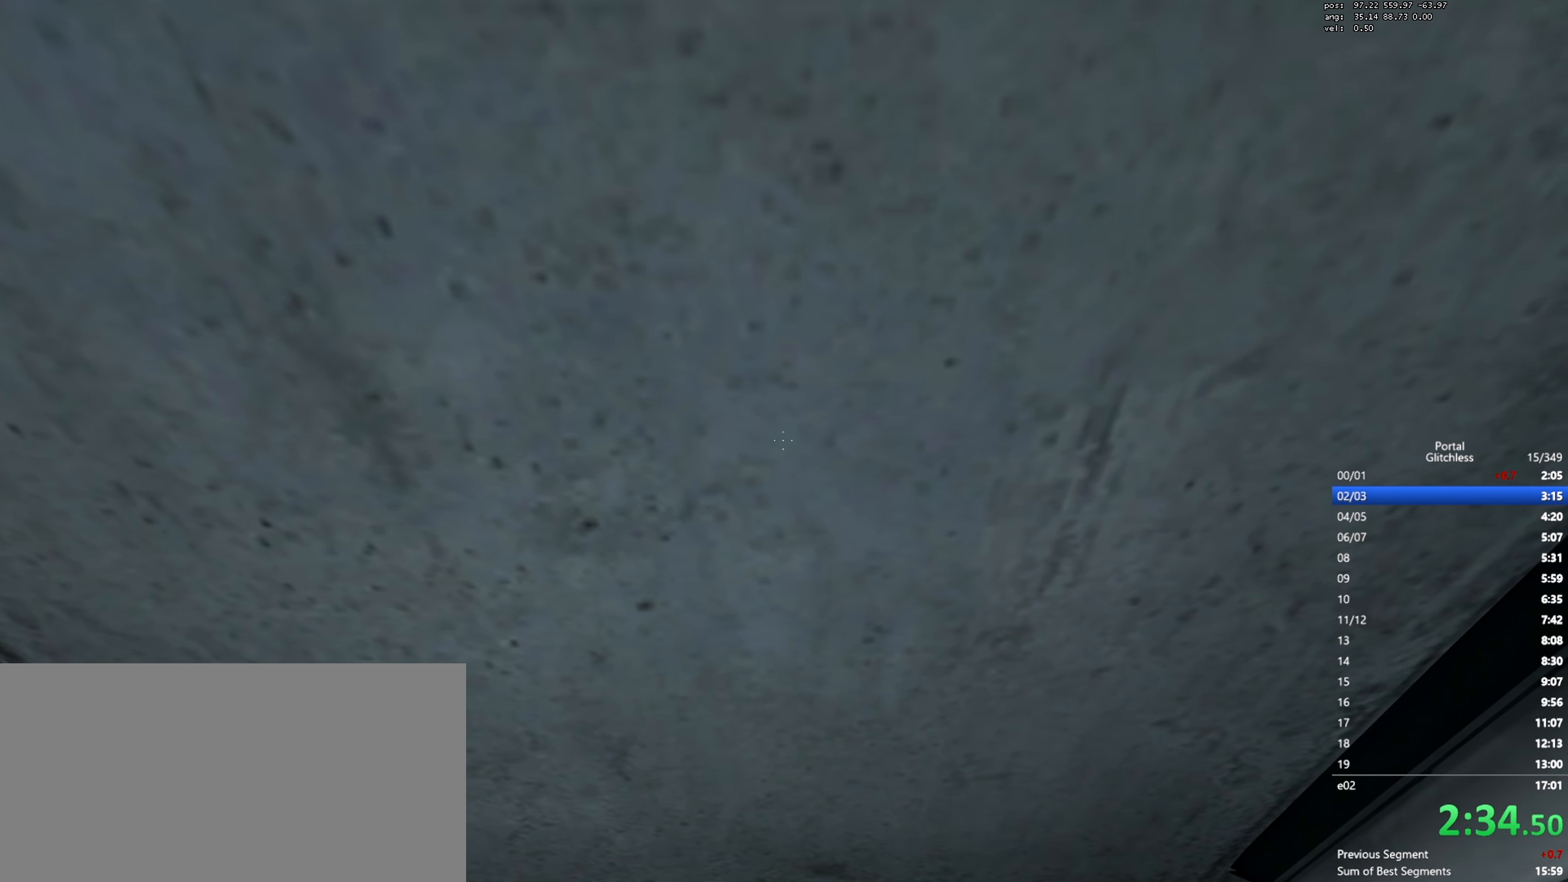
{"keys": ["w"], "mouse": [], "events": []}
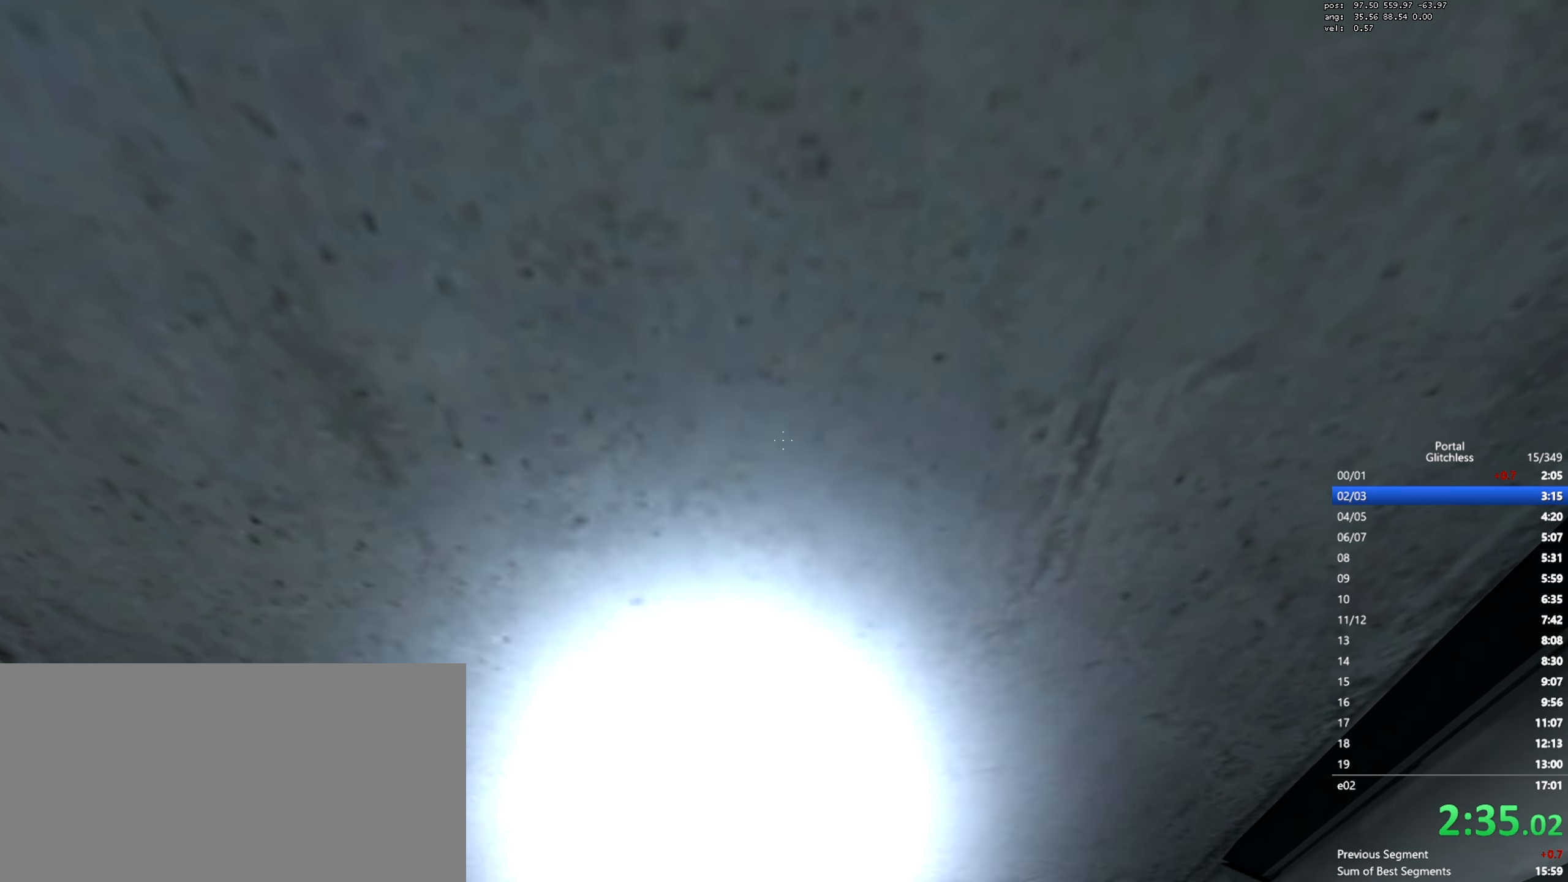
{"keys": ["d"], "mouse": ["wheel"], "events": [[267, "d", "down"], [284, "mouse_wheel", "down"], [284, "w", "up"], [484, "mouse_wheel", "up"], [501, "mouse_wheel", "down"]]}
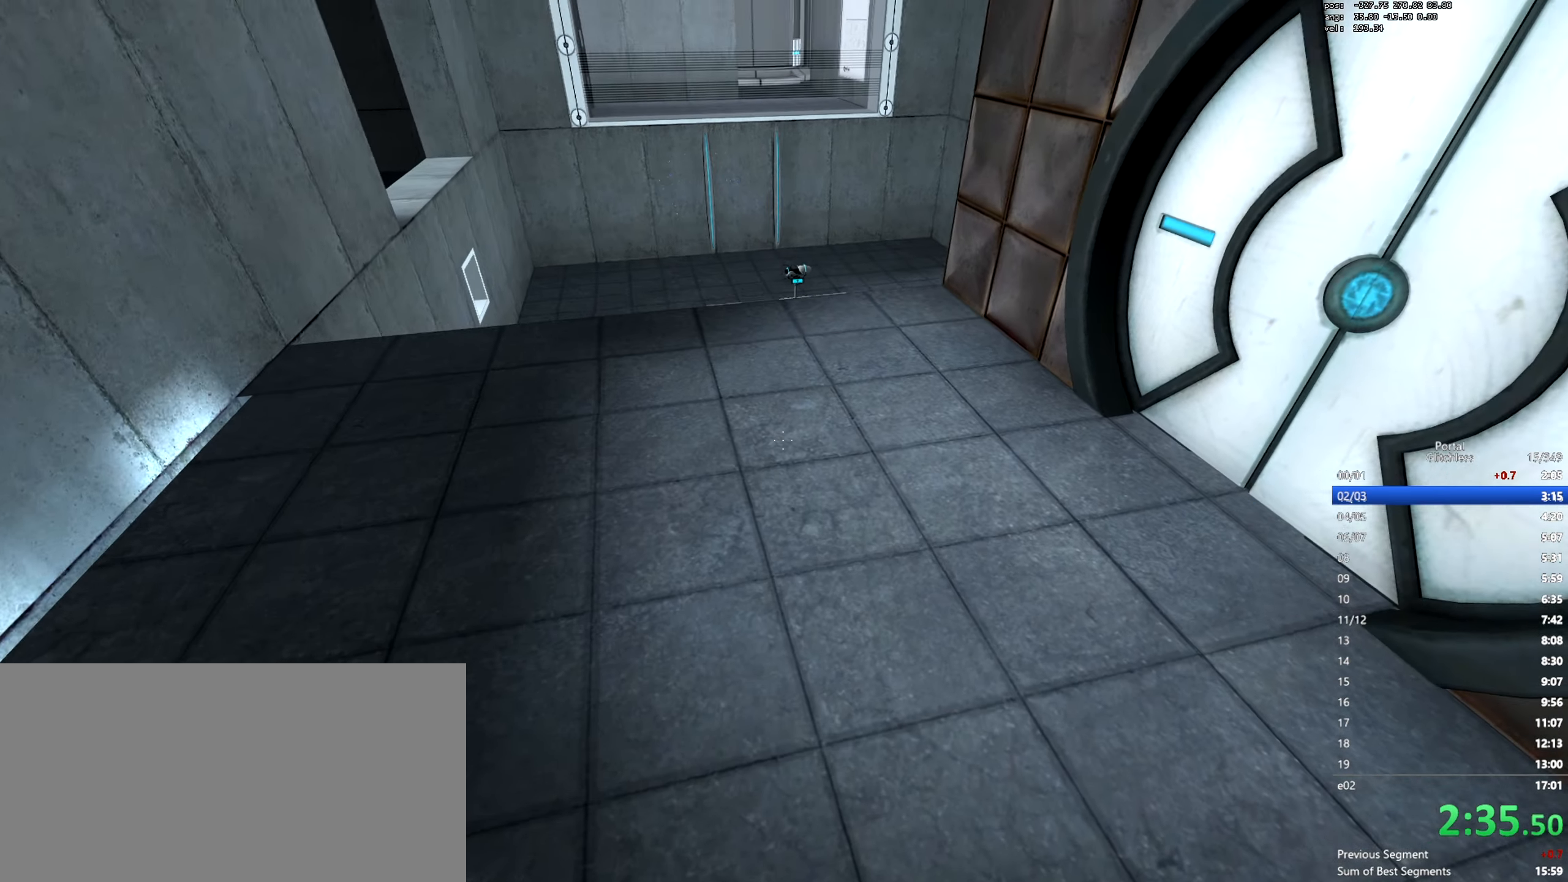
{"keys": ["a"], "mouse": ["wheel"], "events": [[17, "mouse_wheel", "up"], [233, "a", "down"], [233, "d", "up"], [317, "mouse_wheel", "down"]]}
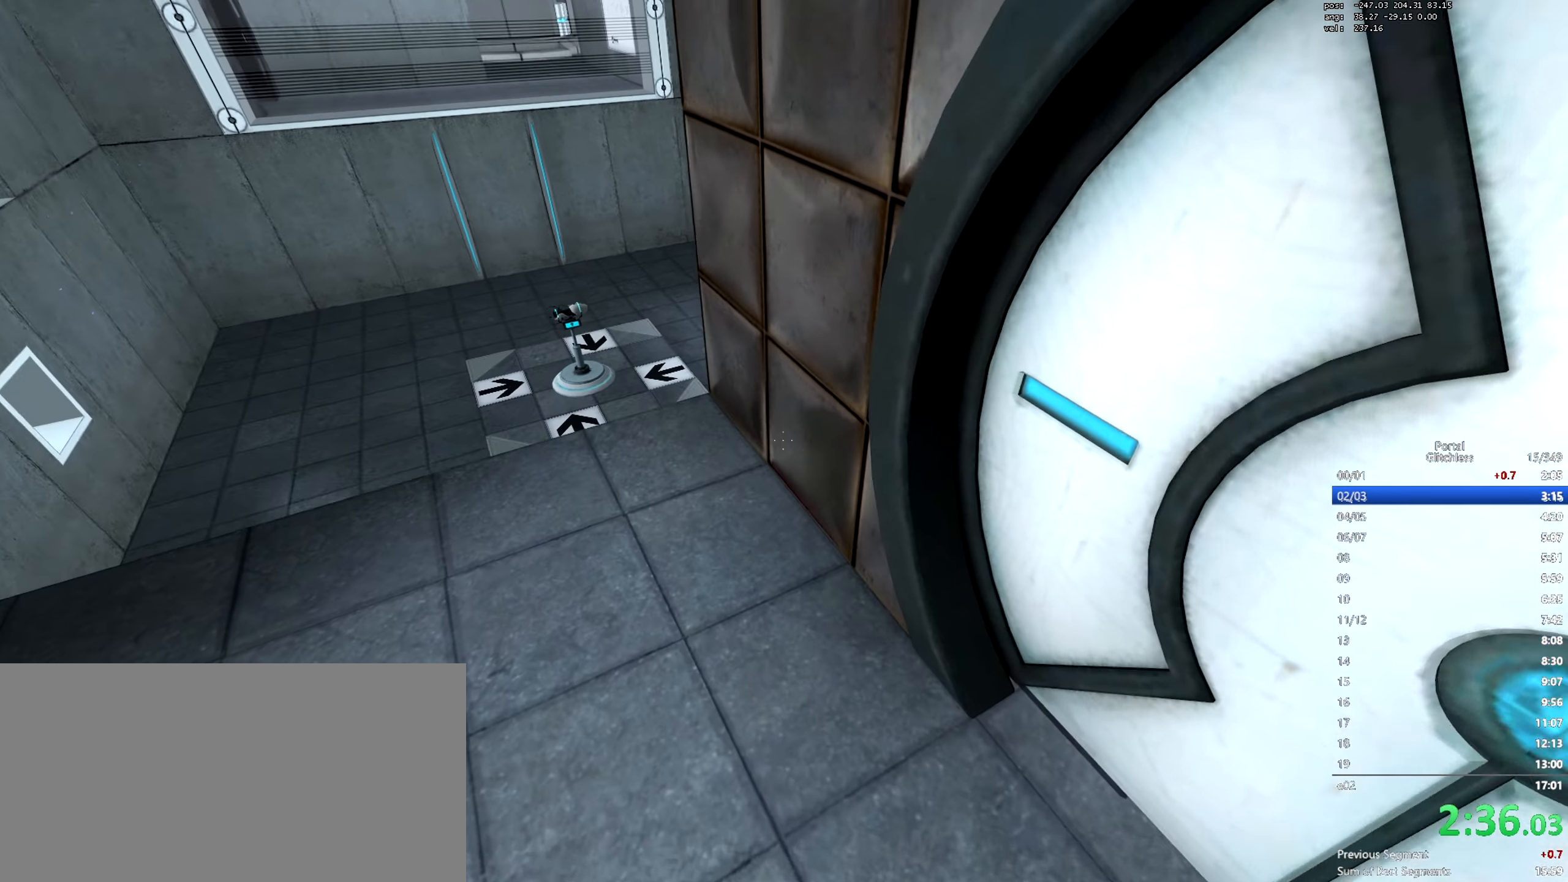
{"keys": ["d"], "mouse": ["wheel"], "events": [[50, "mouse_wheel", "up"], [67, "mouse_wheel", "down"], [84, "mouse_wheel", "up"], [234, "a", "up"], [251, "d", "down"], [301, "mouse_wheel", "down"]]}
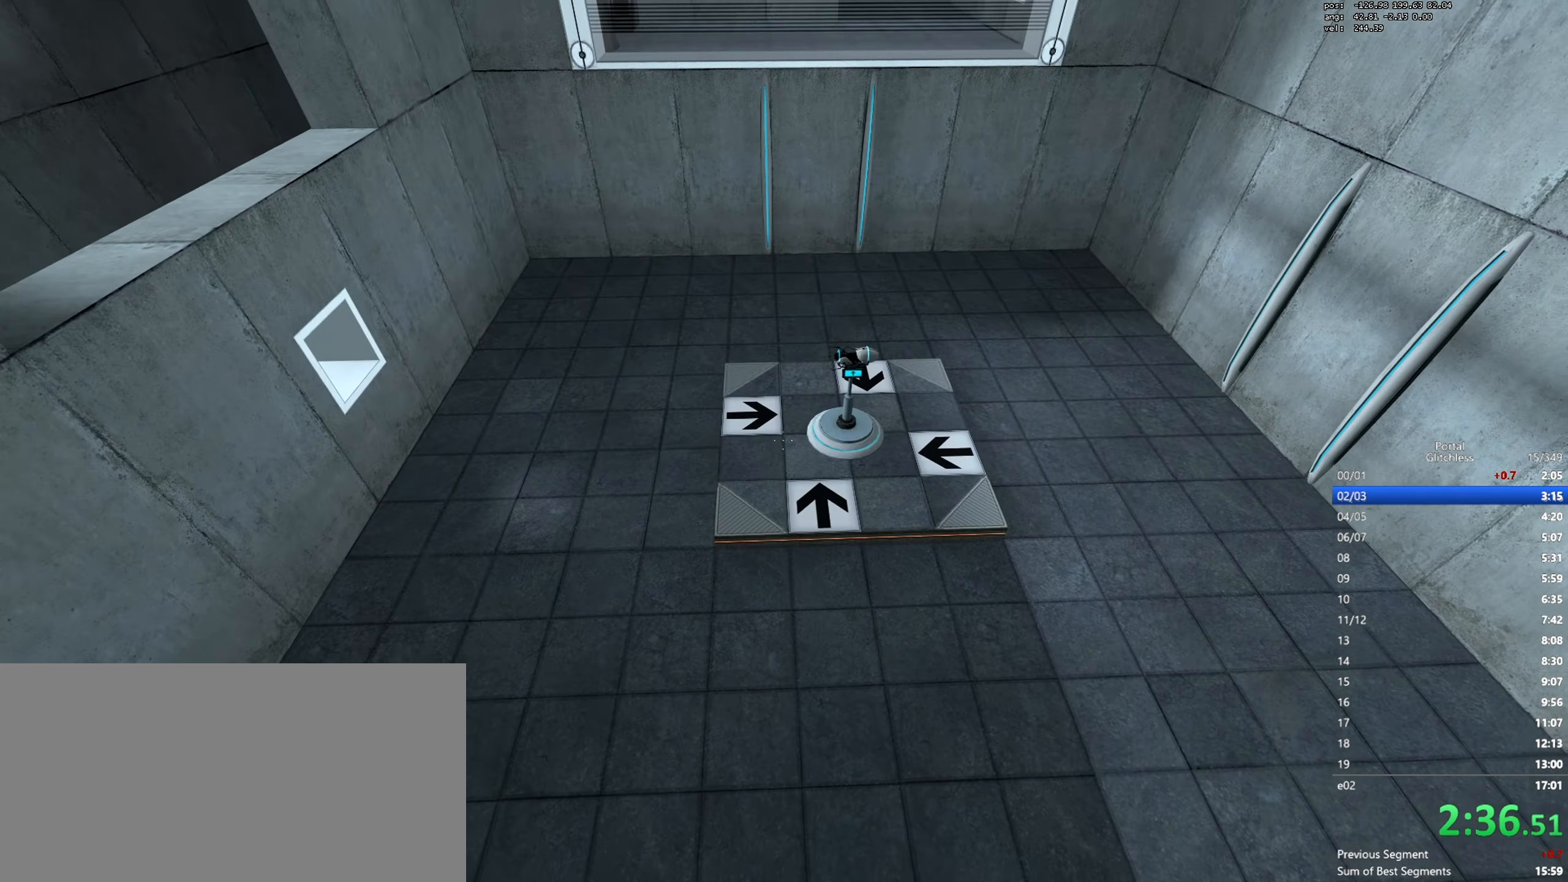
{"keys": ["w"], "mouse": [], "events": [[17, "mouse_wheel", "up"], [350, "w", "down"], [467, "d", "up"]]}
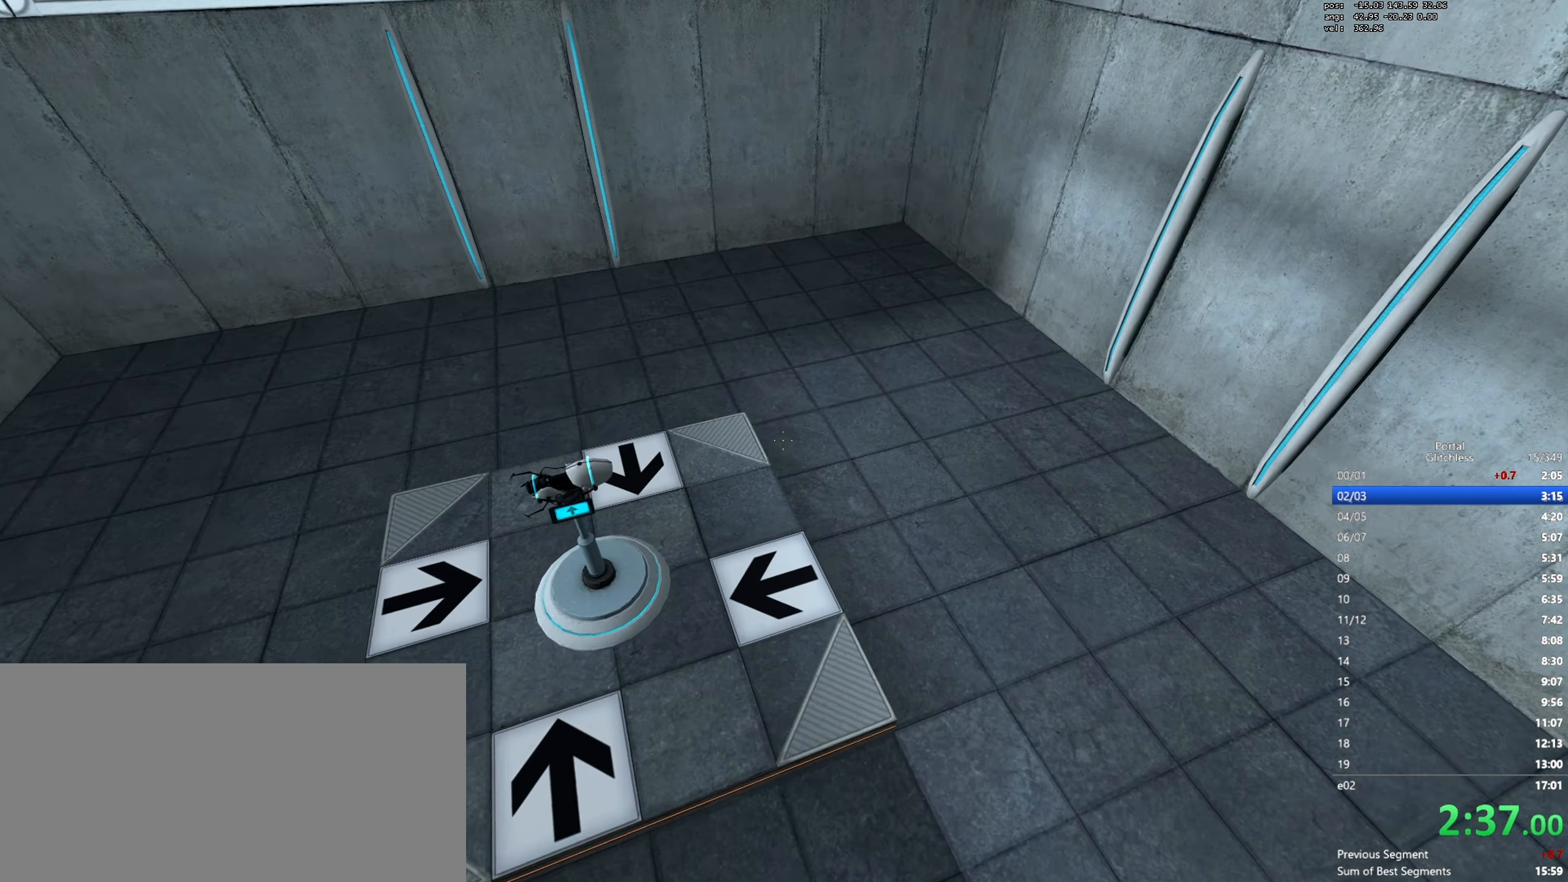
{"keys": ["d"], "mouse": [], "events": [[50, "d", "down"], [134, "w", "up"], [234, "mouse_wheel", "down"], [451, "mouse_wheel", "up"], [468, "mouse_wheel", "down"], [484, "mouse_wheel", "up"]]}
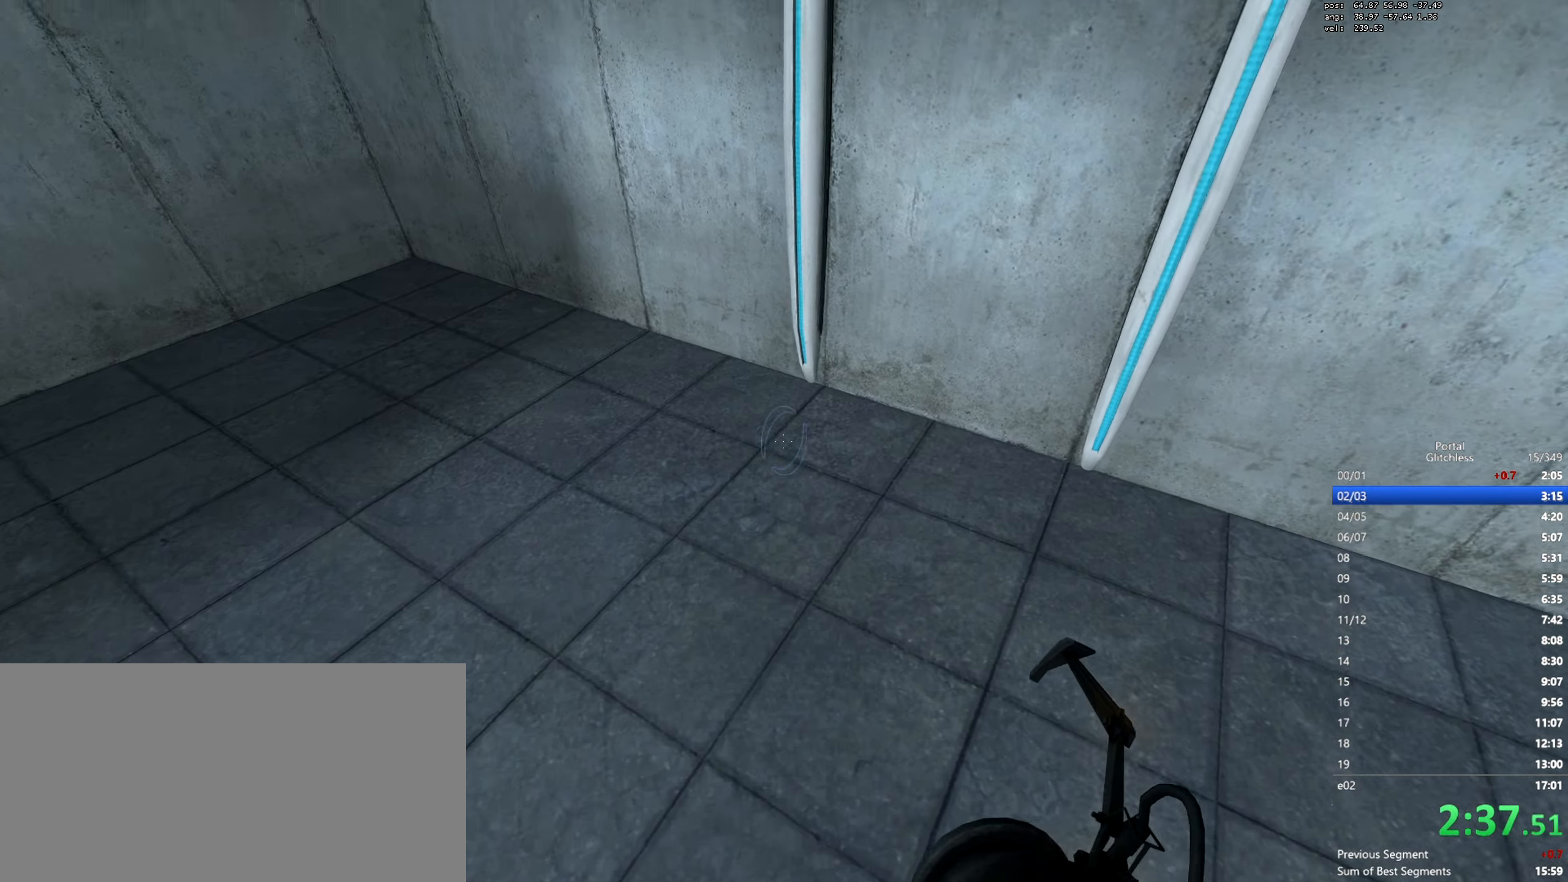
{"keys": ["a", "w"], "mouse": [], "events": [[67, "w", "down"], [117, "d", "up"], [217, "a", "down"], [233, "mouse_right", "down"], [334, "a", "up"], [334, "mouse_right", "up"], [417, "a", "down"]]}
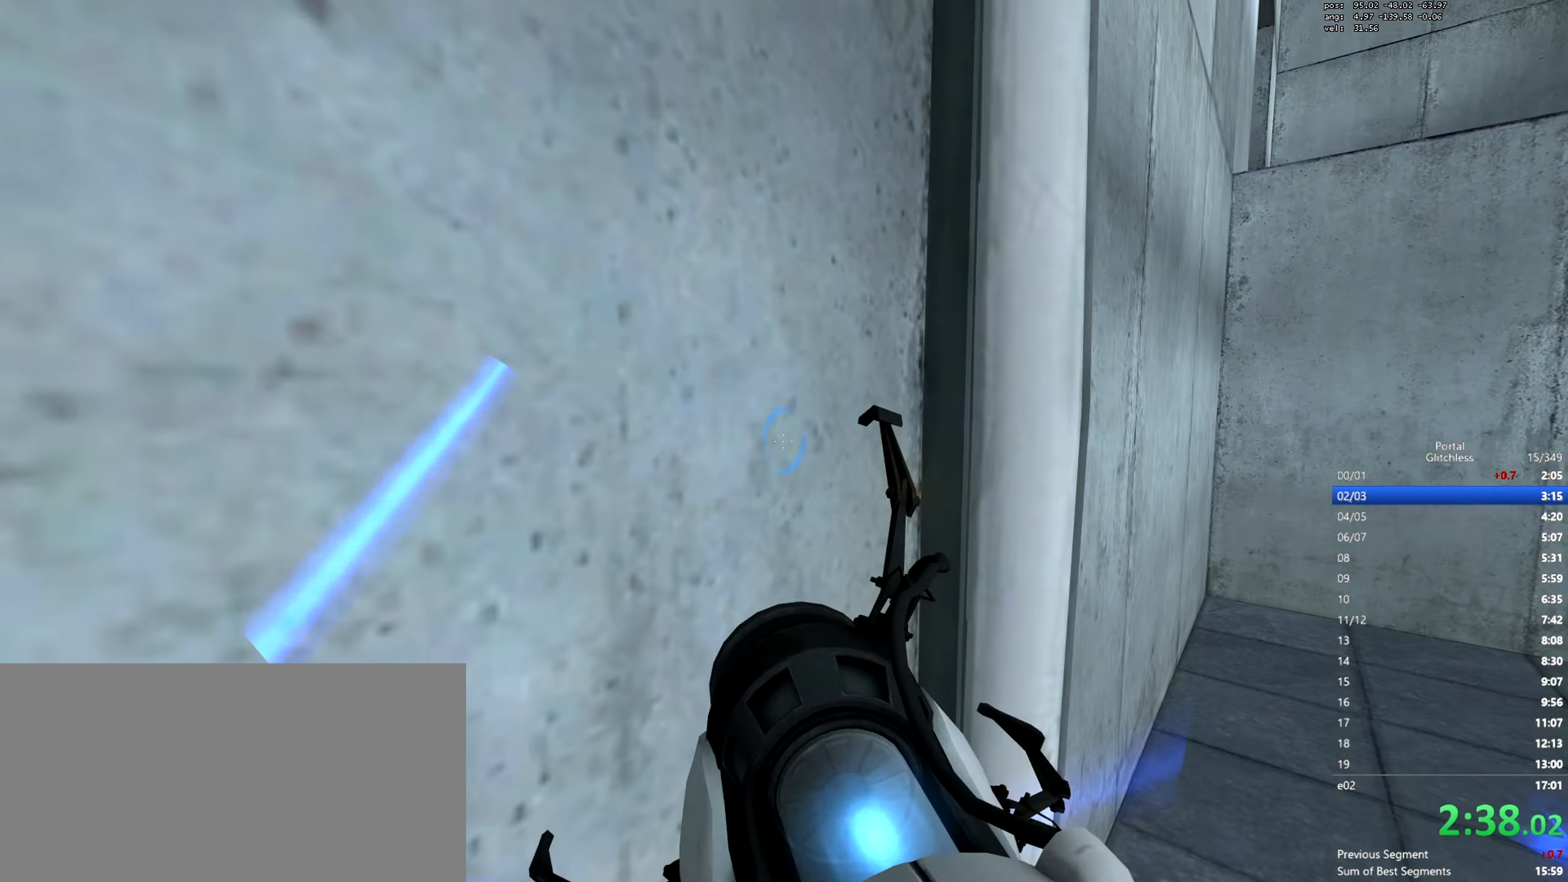
{"keys": ["a", "w"], "mouse": [], "events": [[417, "mouse_right", "down"], [501, "mouse_right", "up"]]}
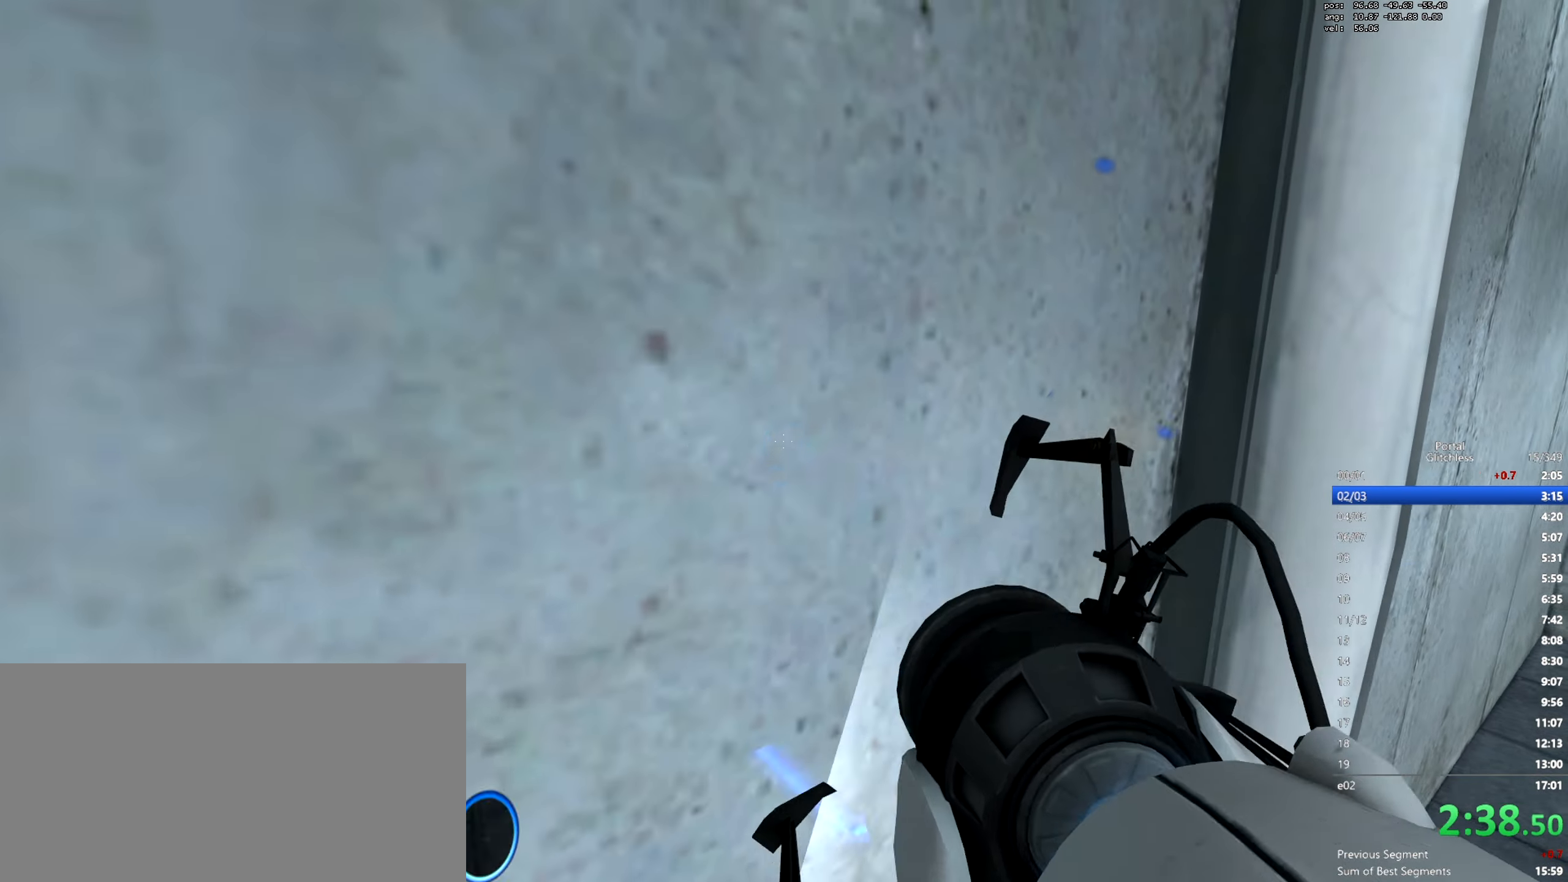
{"keys": ["d", "s"], "mouse": [], "events": [[233, "w", "up"], [250, "a", "up"], [350, "d", "down"], [384, "mouse_right", "down"], [384, "s", "down"], [467, "mouse_right", "up"]]}
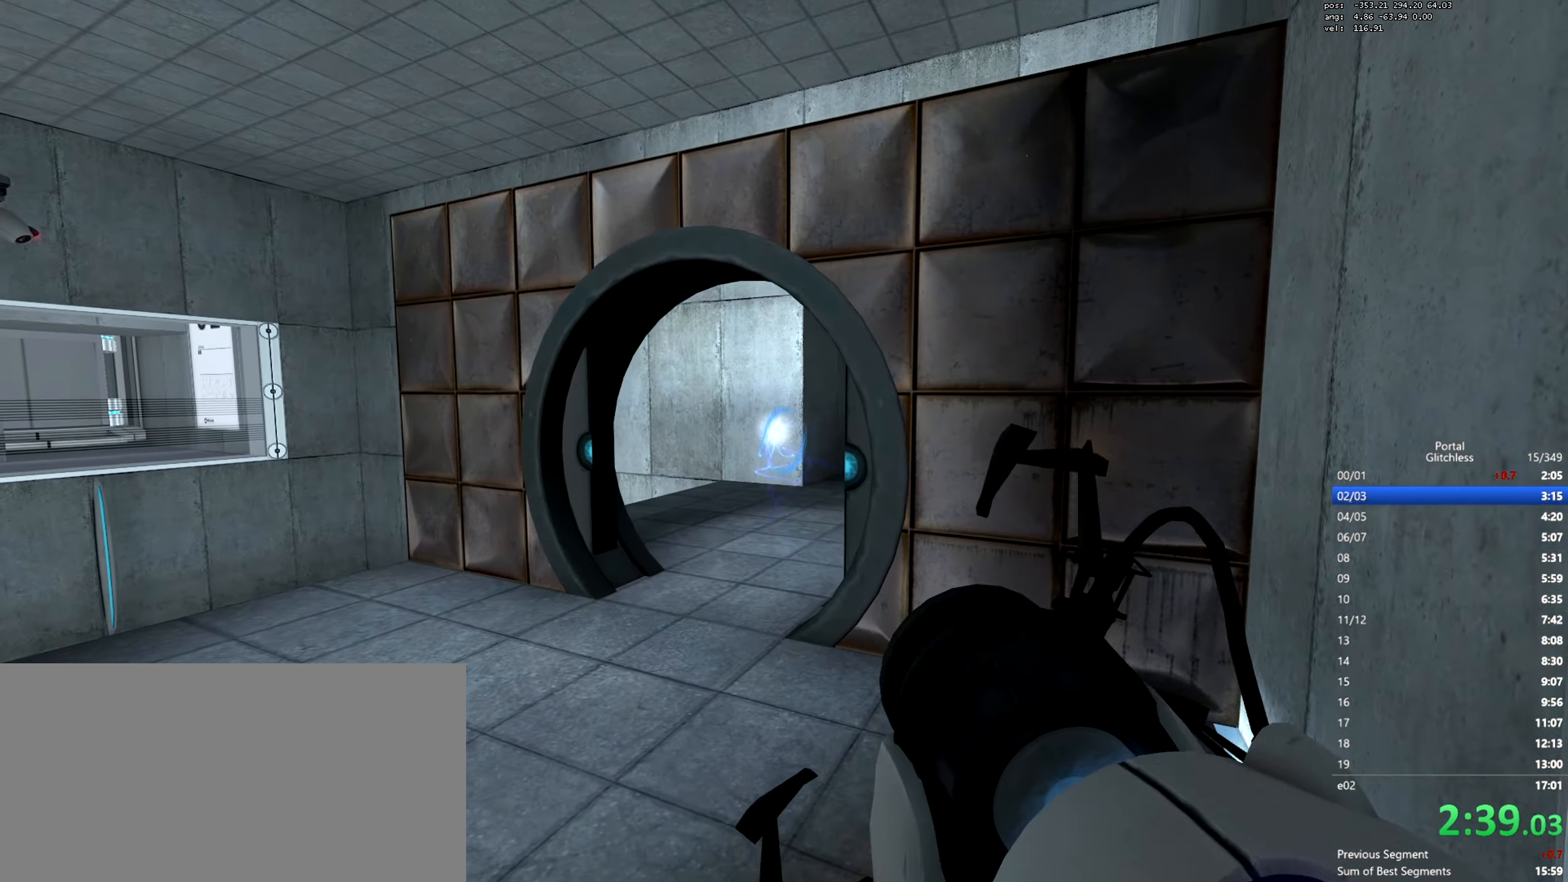
{"keys": ["a", "w"], "mouse": [], "events": [[101, "s", "up"], [267, "w", "down"], [351, "d", "up"], [501, "a", "down"]]}
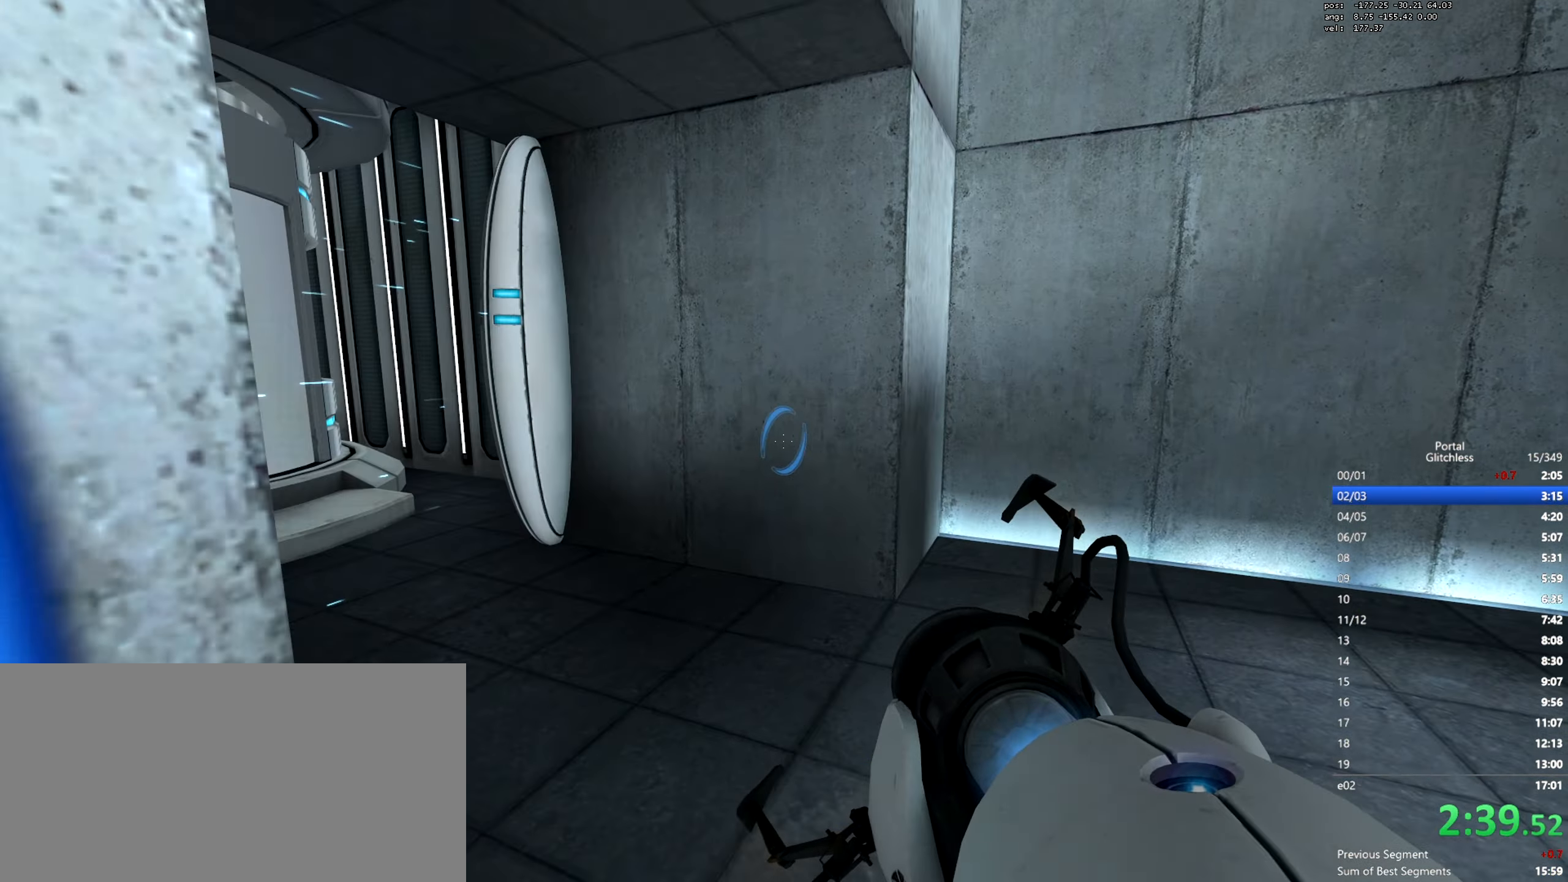
{"keys": ["a"], "mouse": [], "events": [[183, "mouse_wheel", "down"], [183, "w", "up"], [350, "mouse_wheel", "up"], [367, "mouse_wheel", "down"], [384, "mouse_wheel", "up"]]}
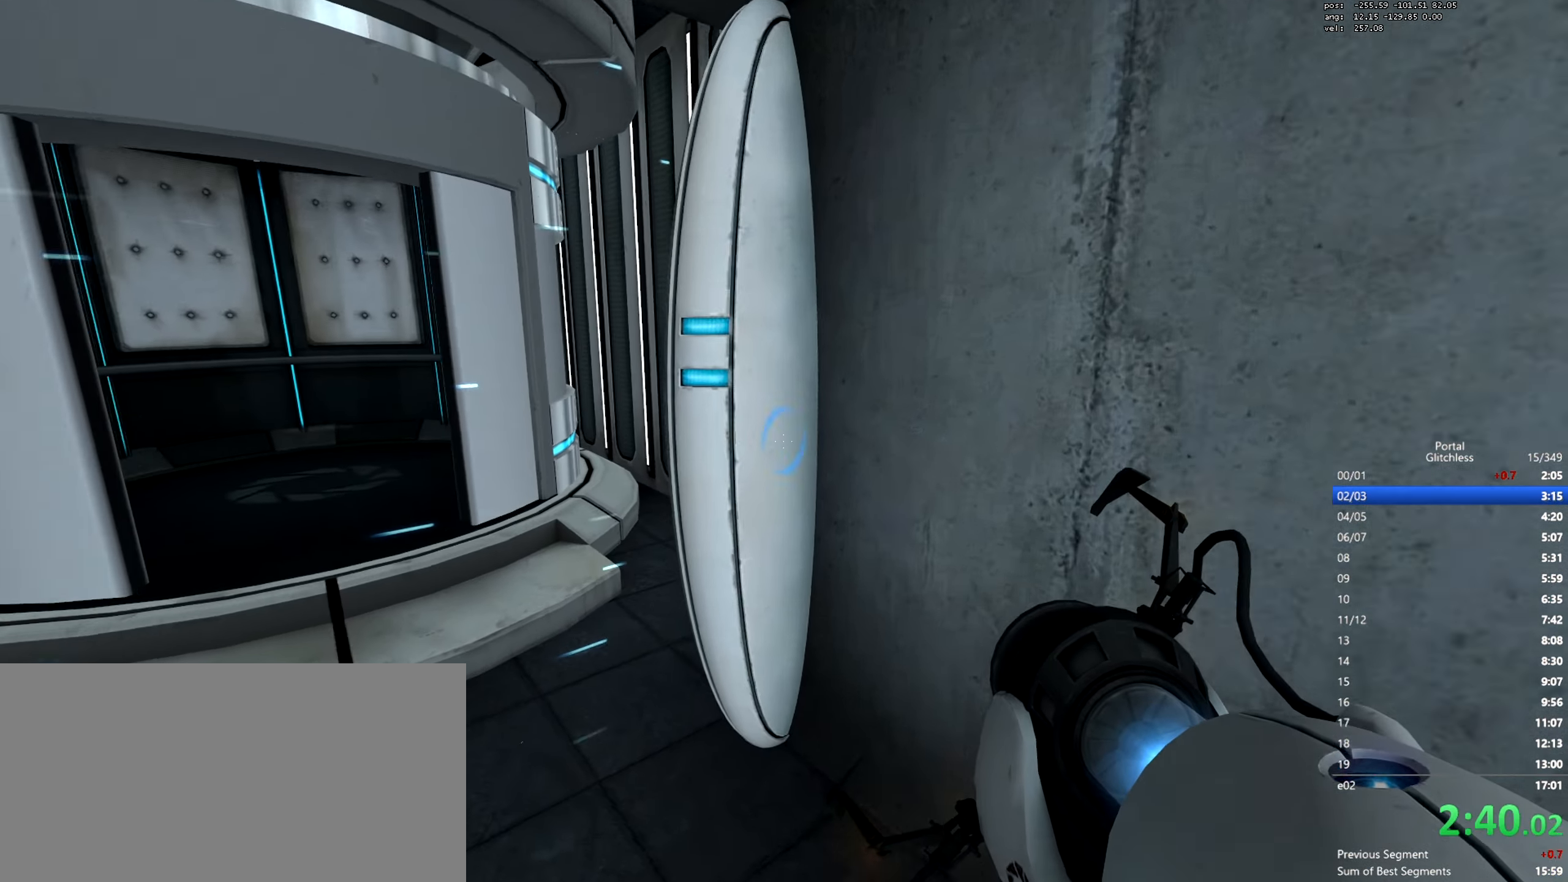
{"keys": ["d"], "mouse": [], "events": [[184, "mouse_wheel", "down"], [367, "a", "up"], [367, "d", "down"], [401, "mouse_wheel", "up"]]}
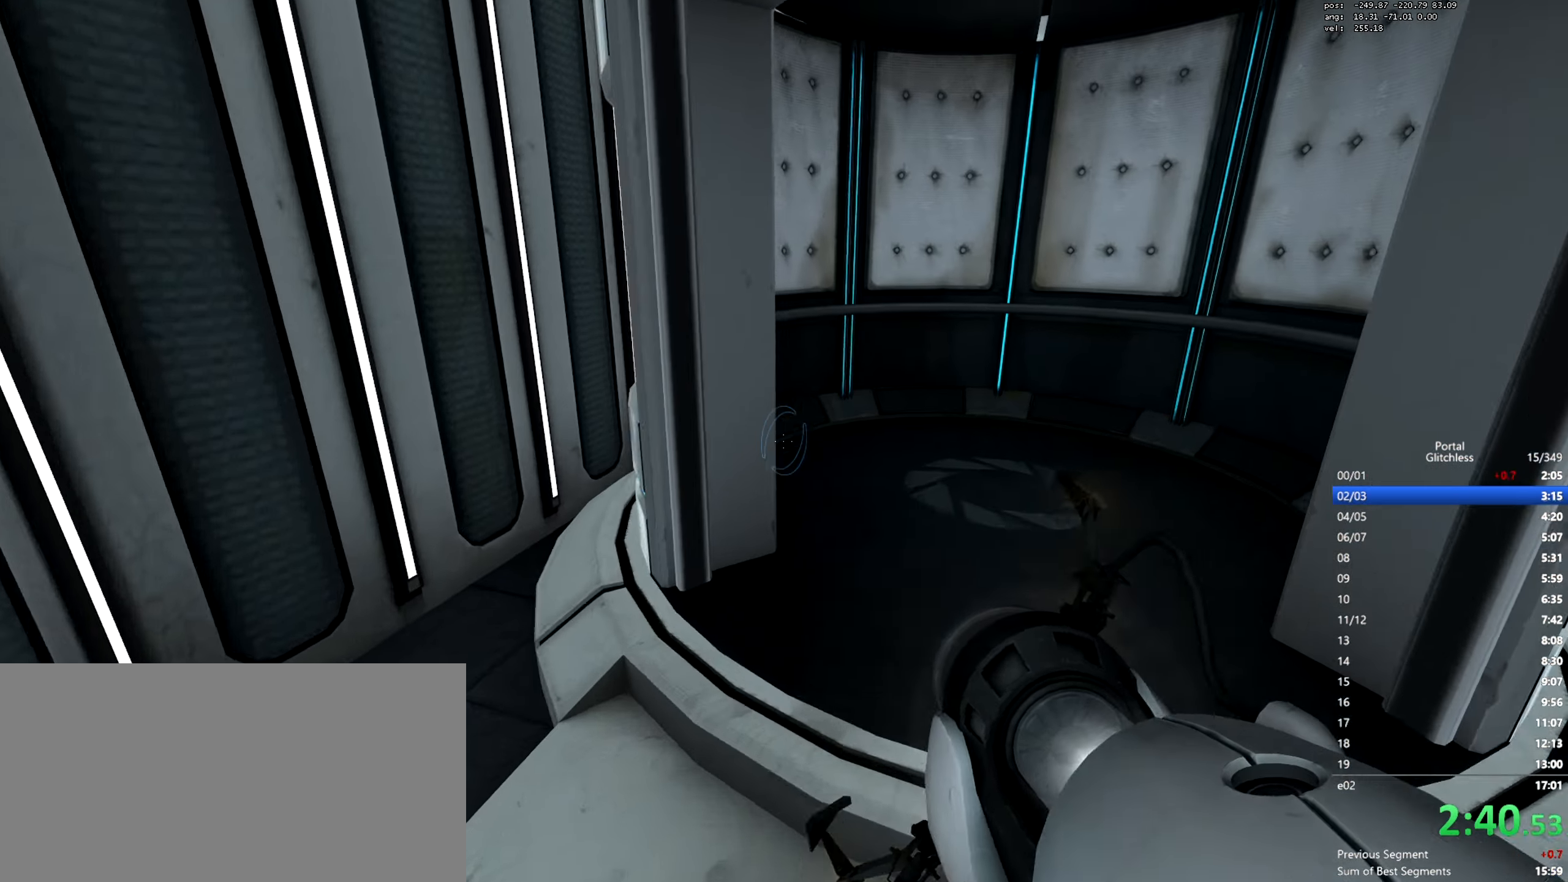
{"keys": ["a"], "mouse": [], "events": [[150, "mouse_wheel", "down"], [384, "d", "up"], [400, "a", "down"], [400, "mouse_wheel", "up"]]}
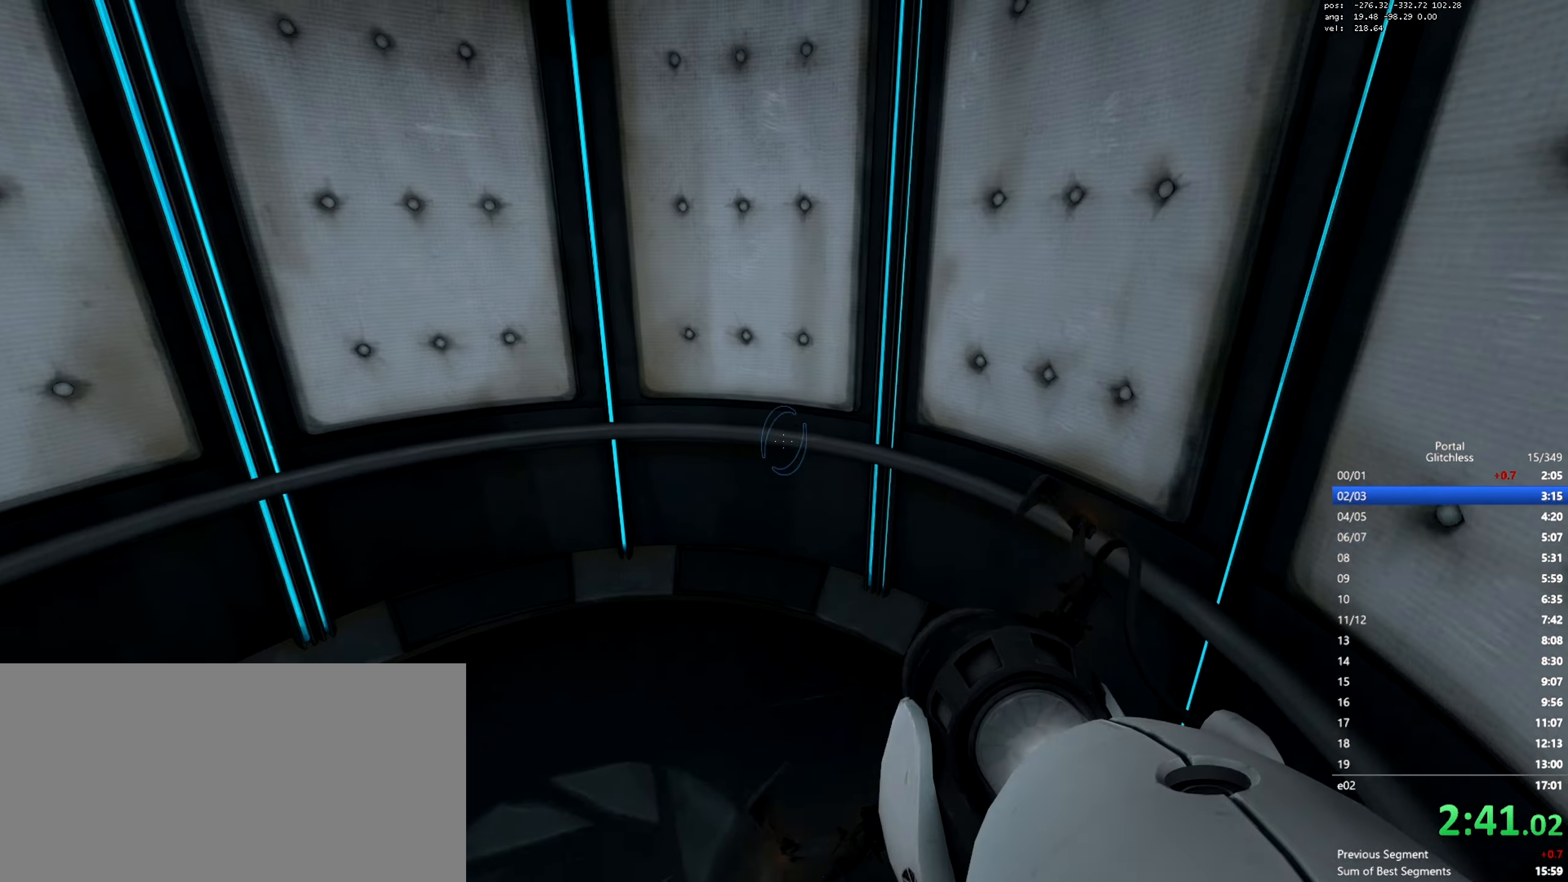
{"keys": [], "mouse": [], "events": [[50, "shift", "down"], [317, "a", "up"], [384, "shift", "up"]]}